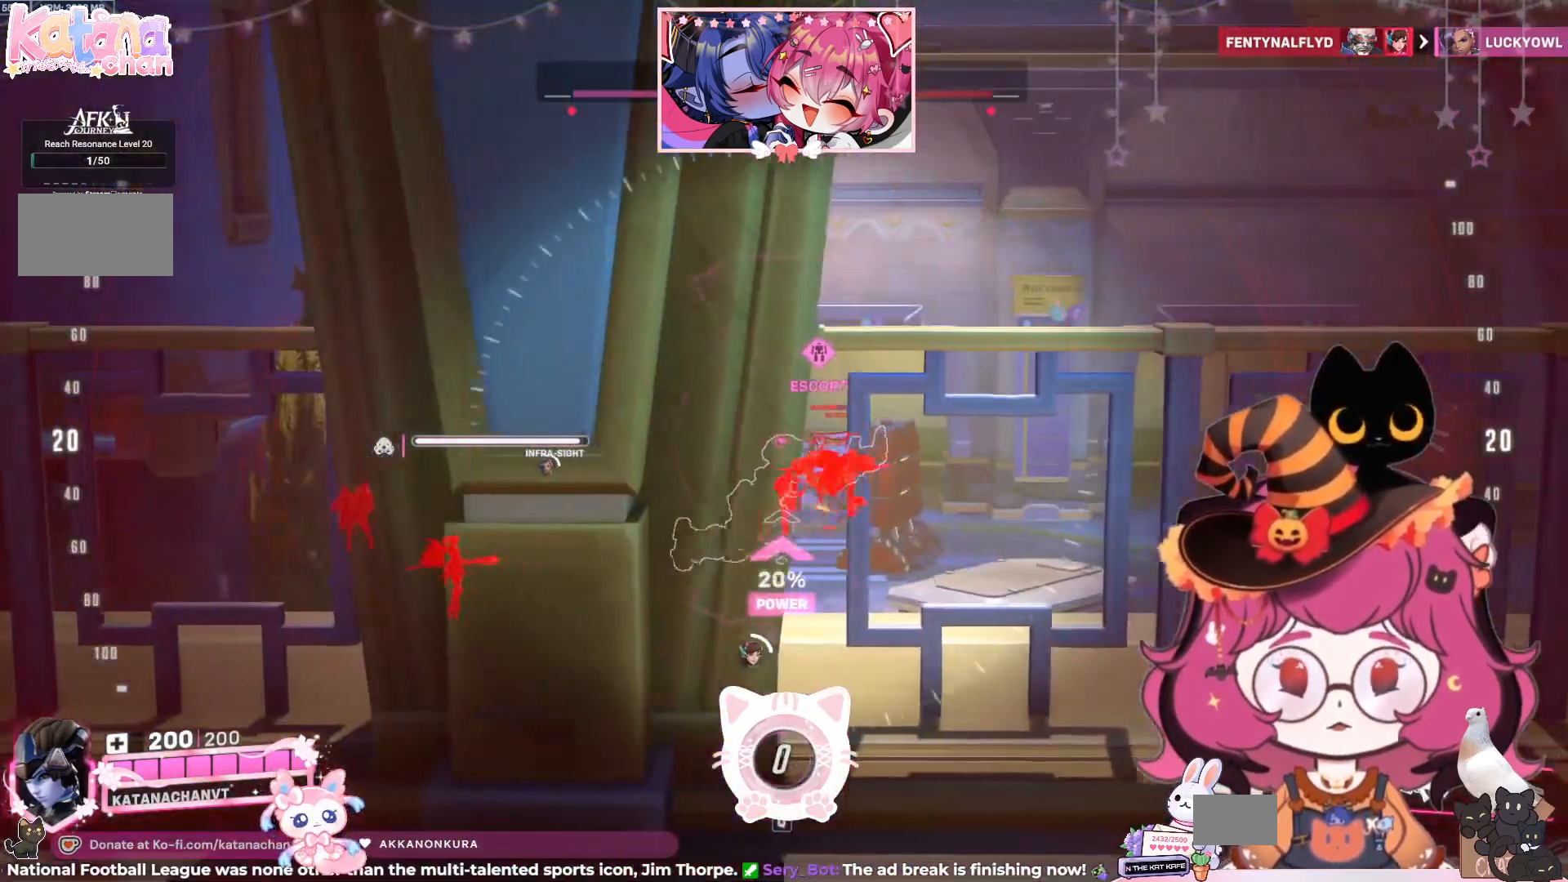
Gameplay with keyboard and mouse; each line is a JSON object with the keys and mouse buttons held at the frame after it. "events" lists presses ("down") and releases ("up") of "a", "ctrl", "d", "e", "q", "s", "shift", "space", "w", "mouse_left", "mouse_wheel", "mouse_right", "mouse_mb4" and "mouse_mb5" between this image and that frame as [ms after this image, input, new state], when the widget could be followed in between. "mouse_left", "mouse_wheel", "mouse_right", "mouse_mb4", "mouse_mb5" = the "left", "wheel", "right", "mb4", "mb5" buttons of the "mouse" list. No other keys are recorded. "wheel" means that the mouse wheel is clicked or scrolled. Mouse movement is not recorded.
{"keys": ["d"], "mouse": ["right"], "events": [[17, "d", "down"]]}
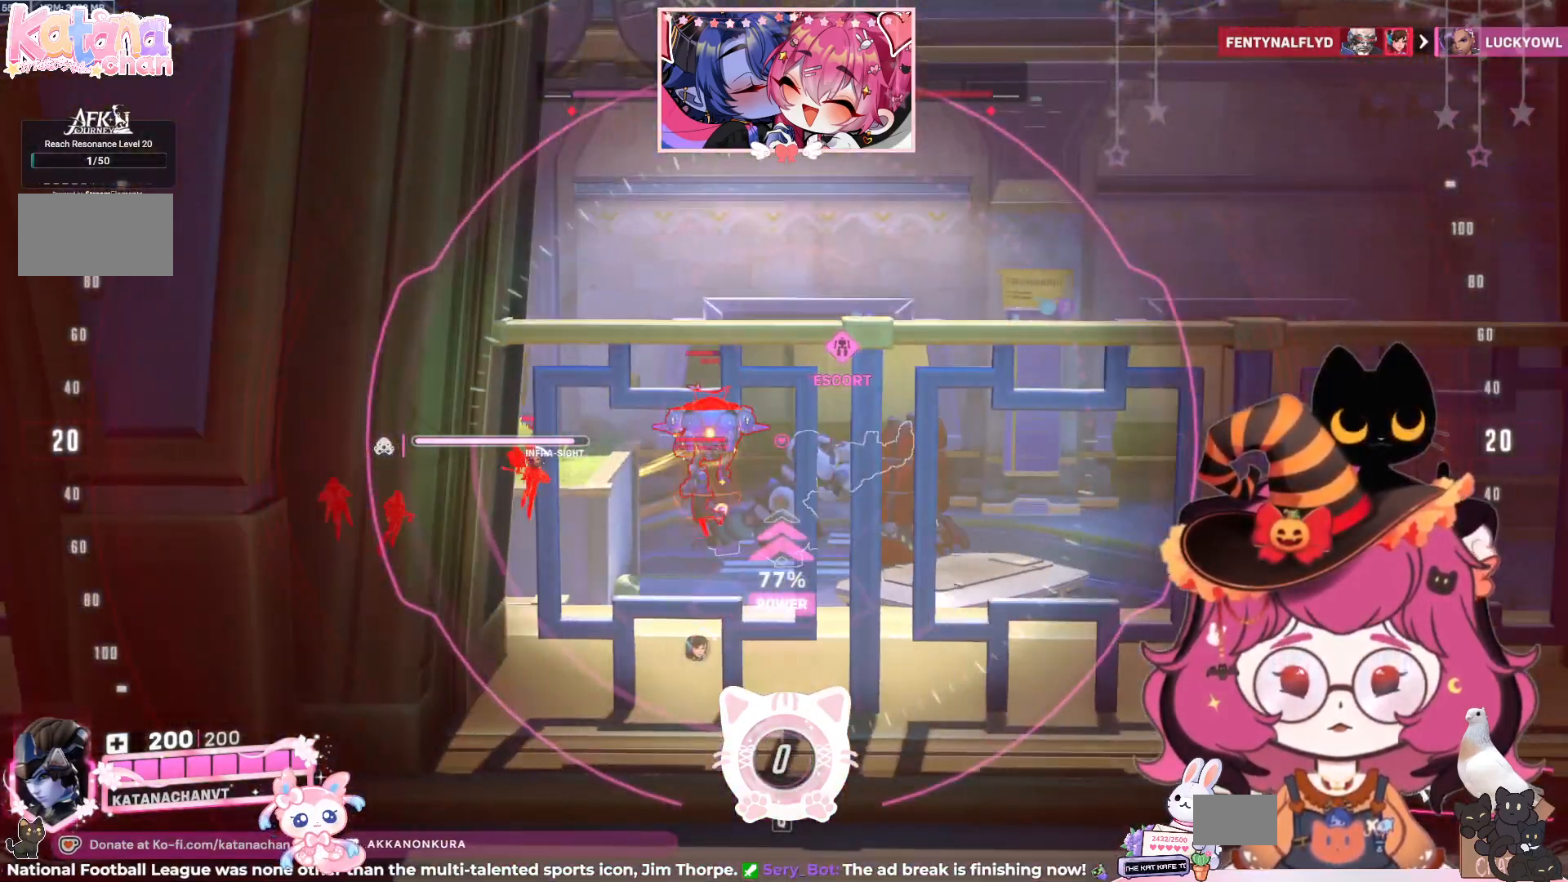
{"keys": [], "mouse": ["right"], "events": [[384, "d", "up"]]}
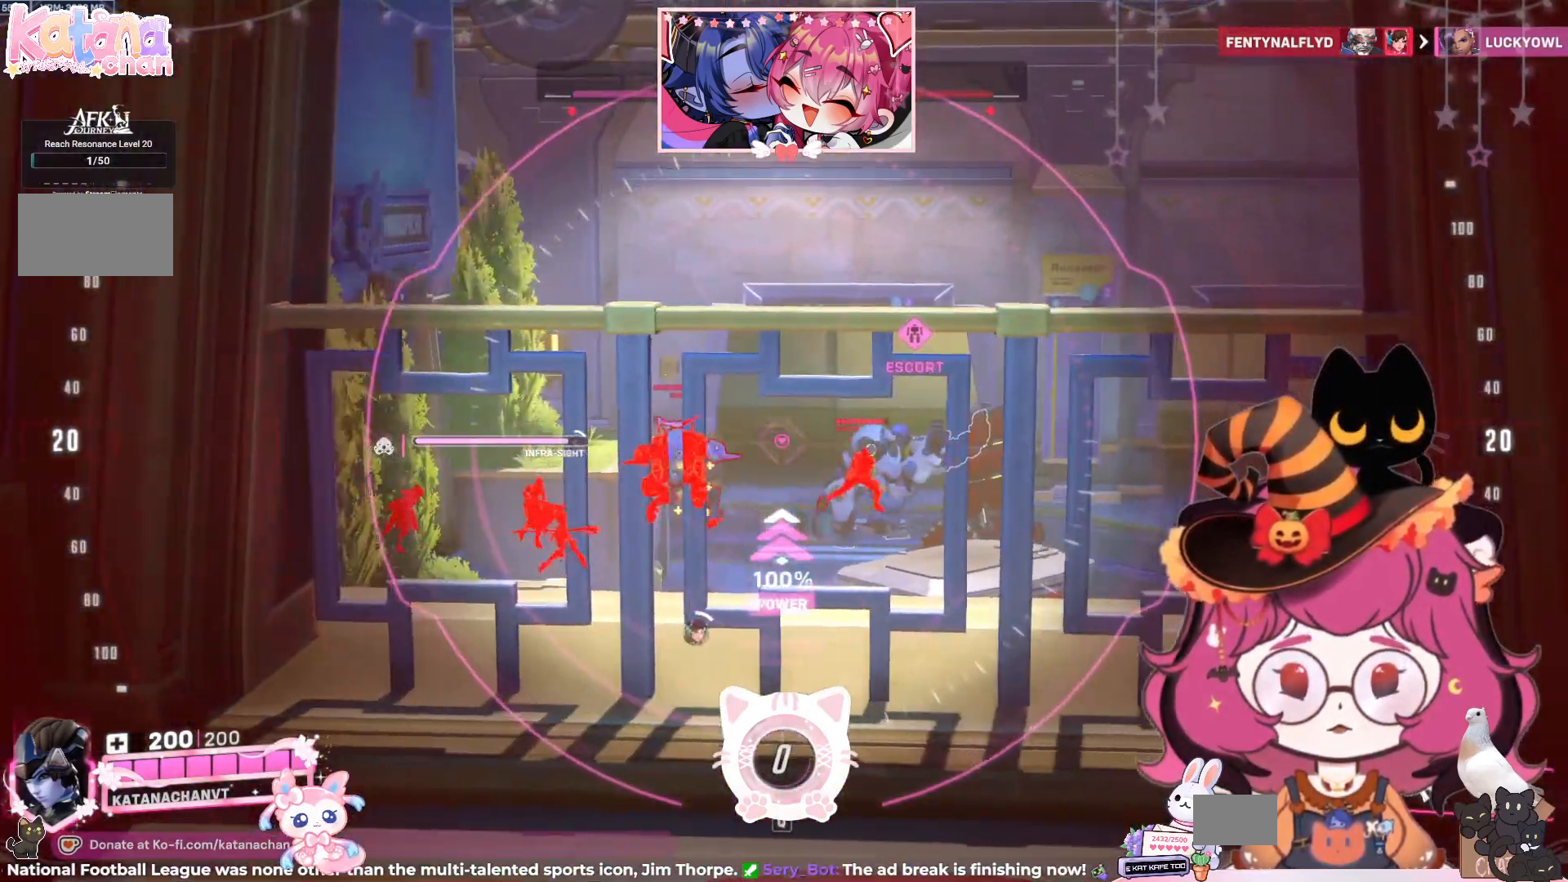
{"keys": ["a", "w"], "mouse": ["right"], "events": [[134, "w", "down"], [234, "a", "down"]]}
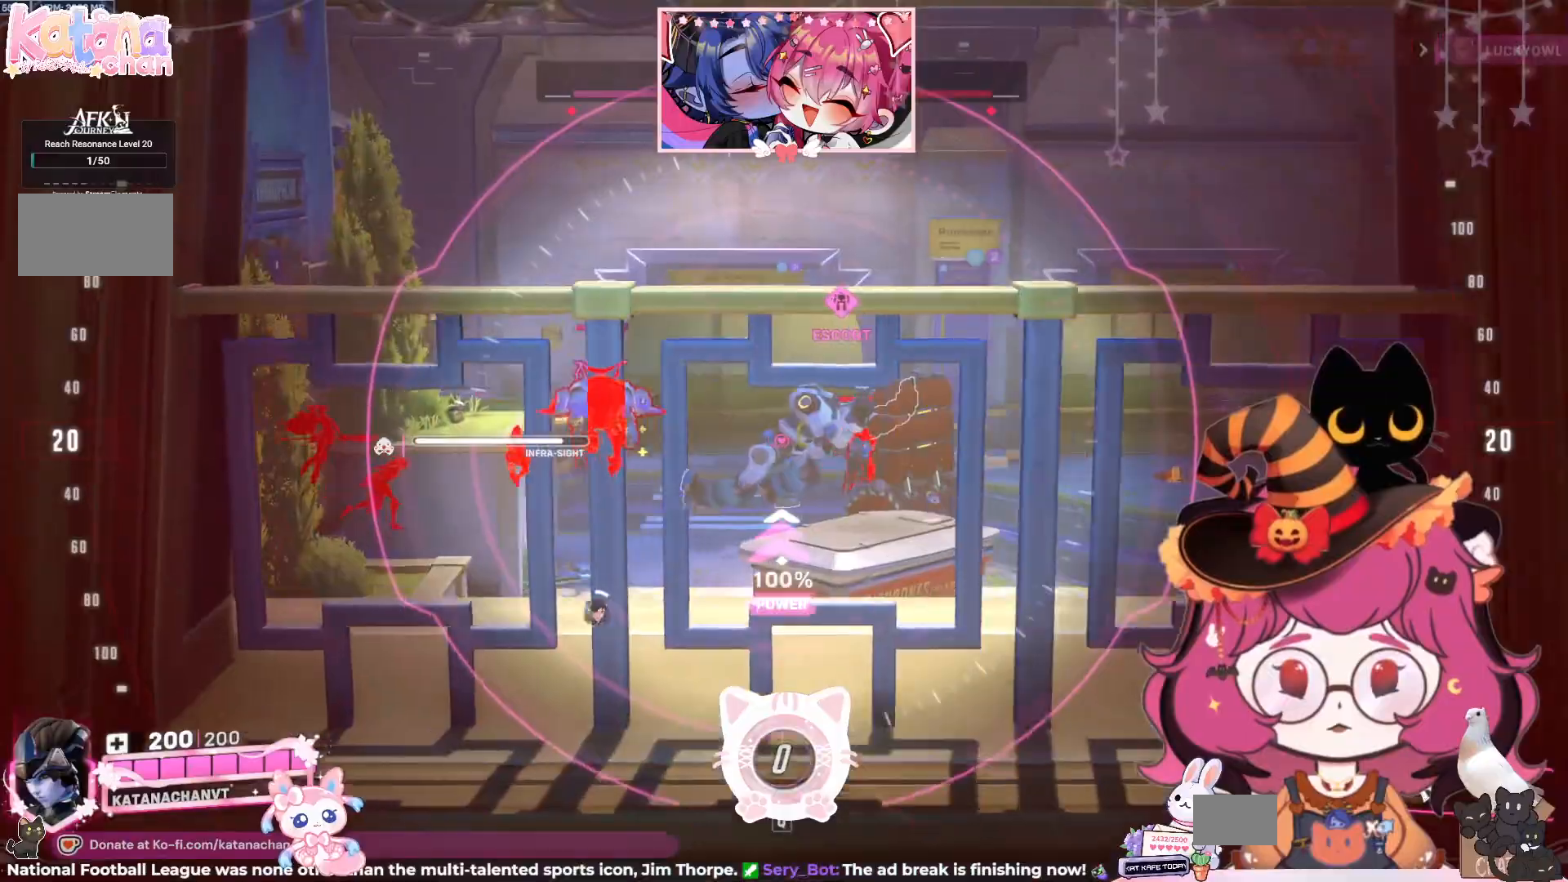
{"keys": [], "mouse": ["right"], "events": [[17, "w", "up"], [84, "a", "up"], [134, "a", "down"], [250, "a", "up"]]}
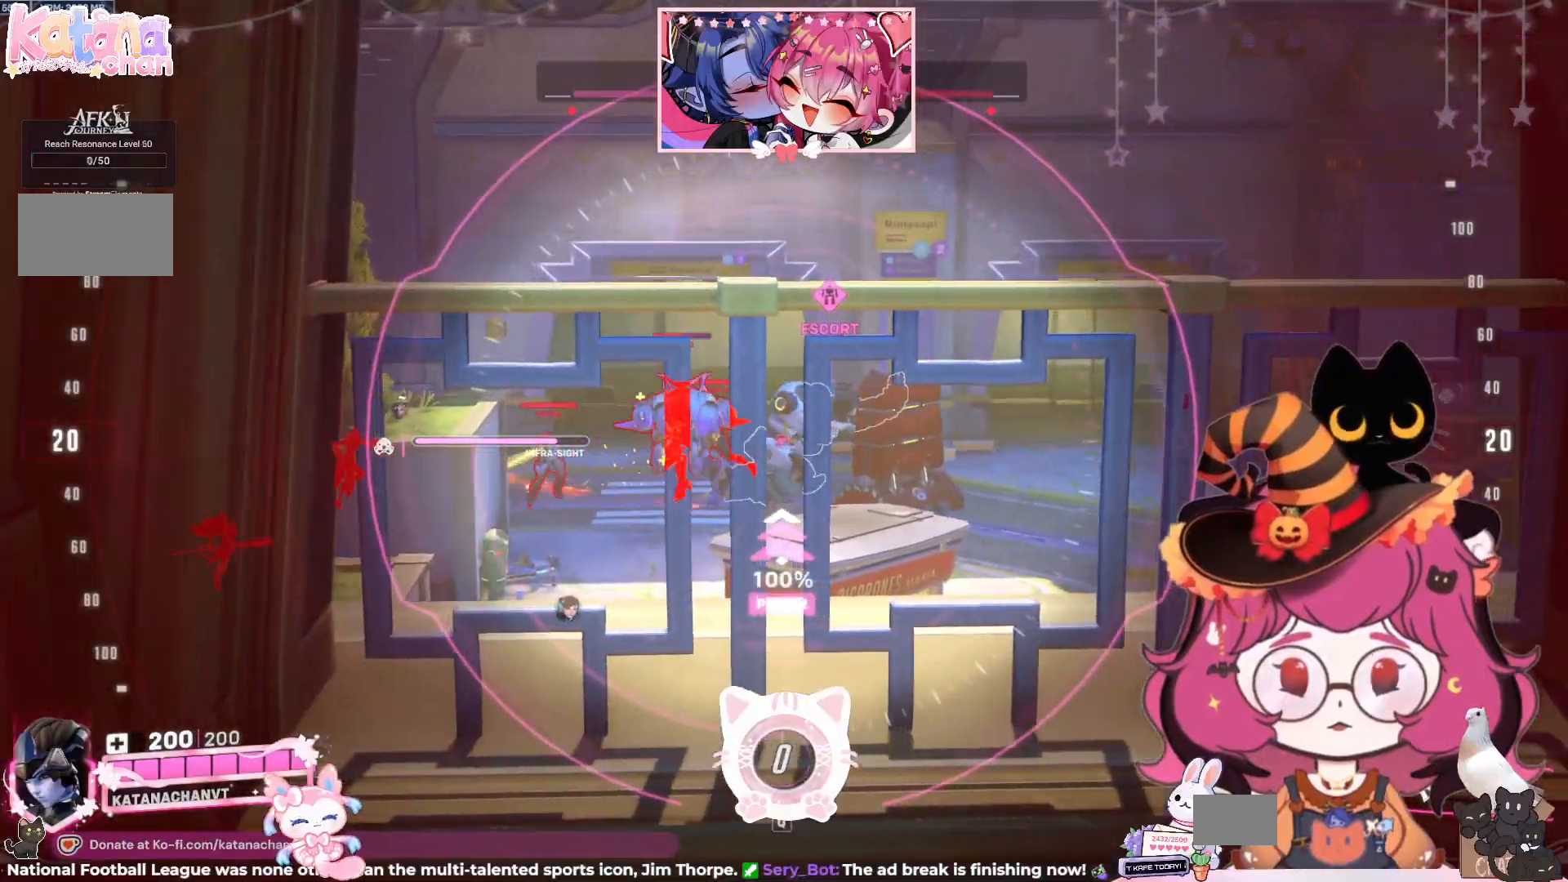
{"keys": [], "mouse": ["right"], "events": [[67, "d", "down"], [484, "d", "up"]]}
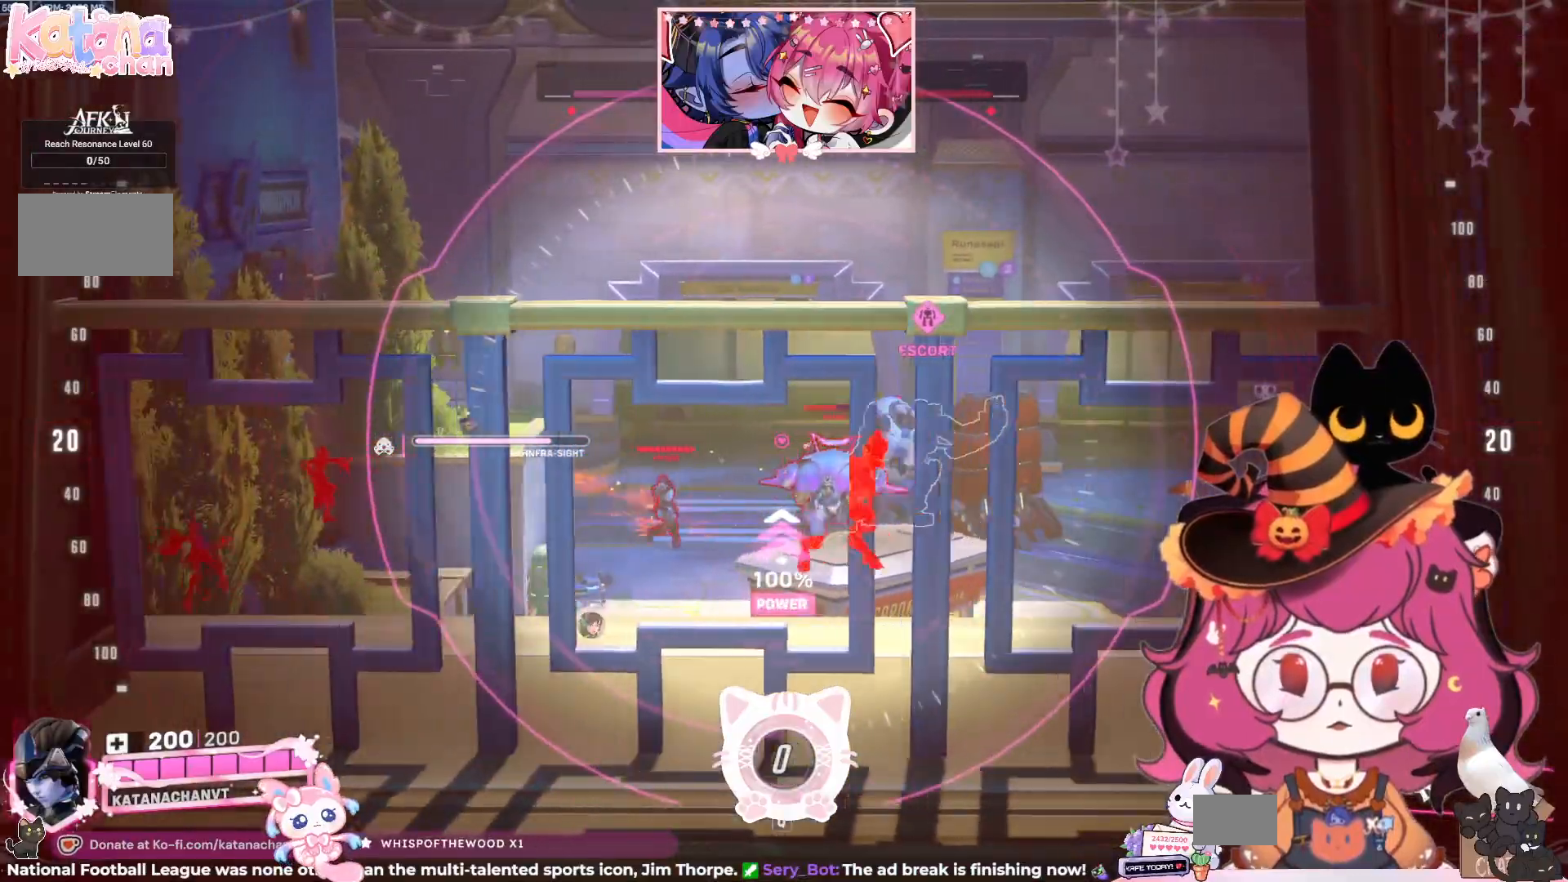
{"keys": ["d"], "mouse": ["right"], "events": [[167, "a", "down"], [300, "a", "up"], [434, "d", "down"]]}
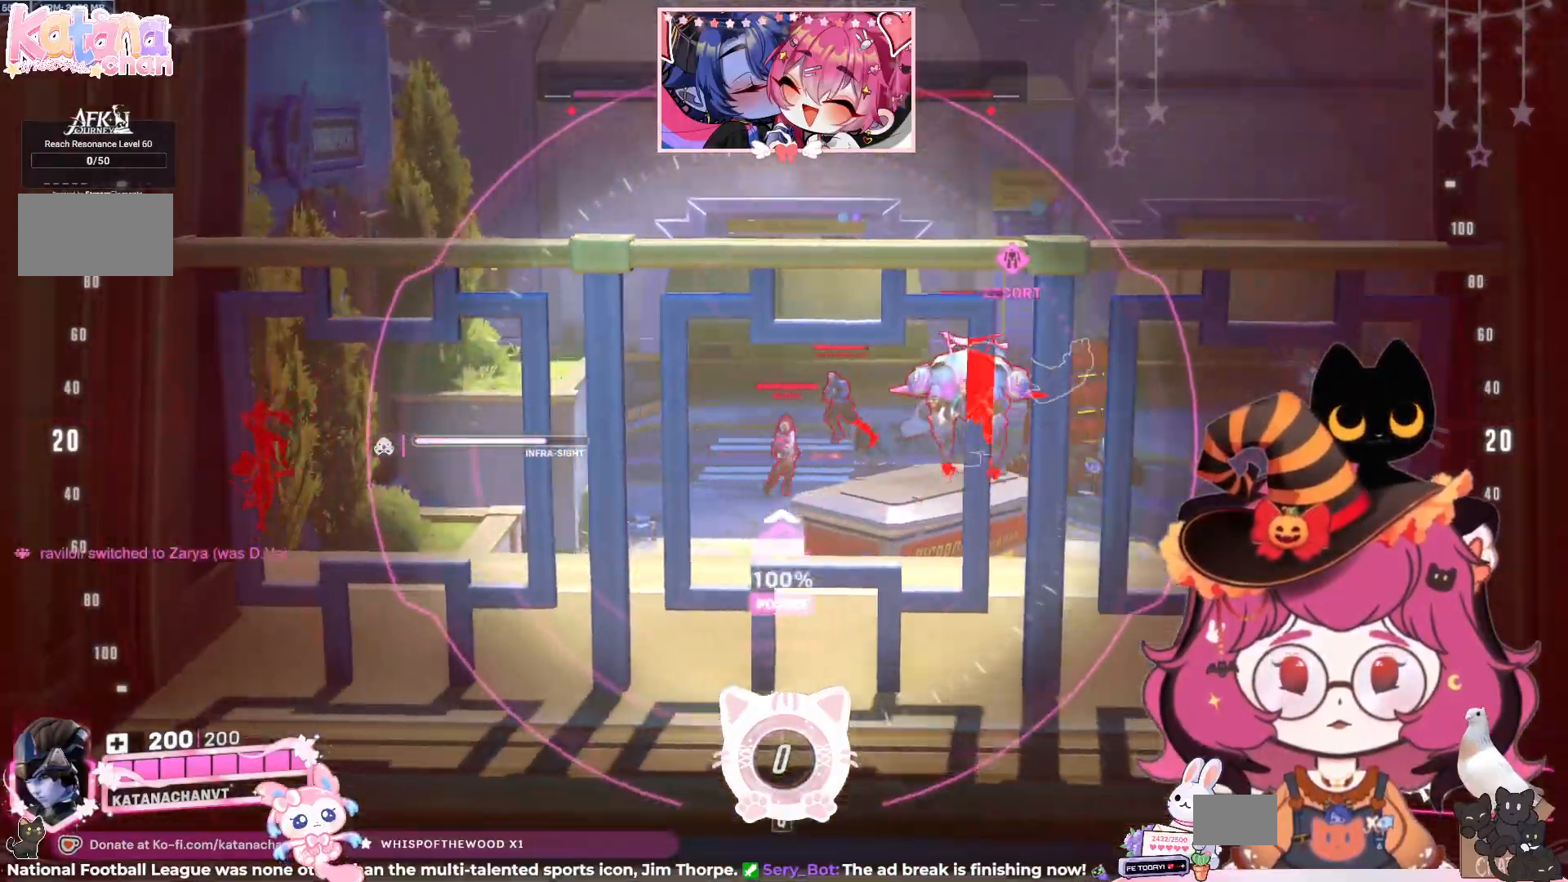
{"keys": ["a"], "mouse": ["right"], "events": [[67, "mouse_left", "down"], [100, "d", "up"], [167, "mouse_left", "up"], [250, "a", "down"]]}
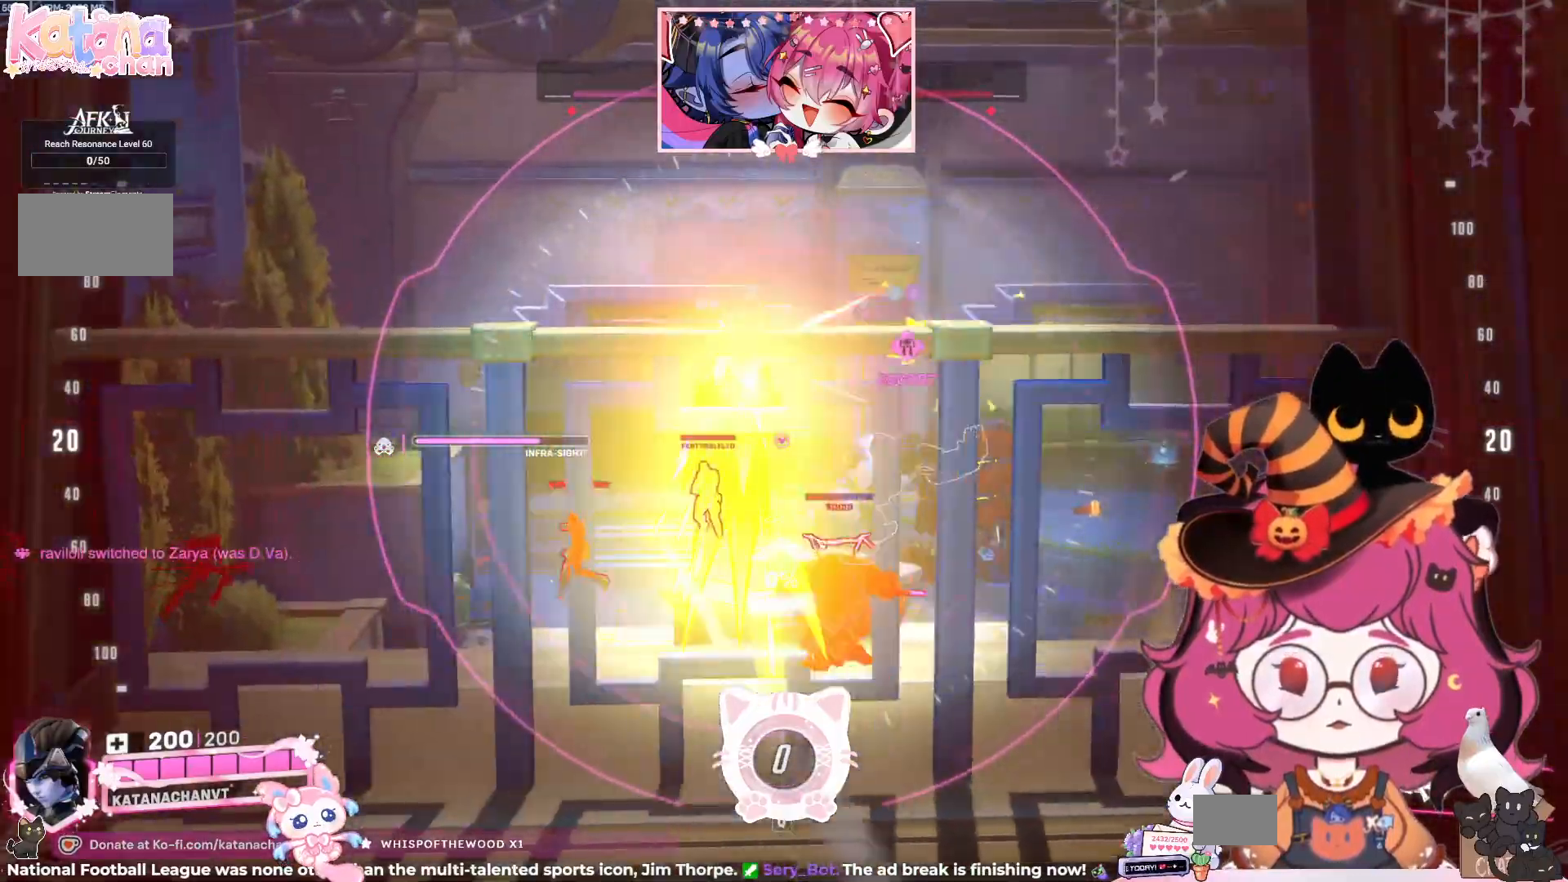
{"keys": ["d"], "mouse": ["right"], "events": [[34, "a", "up"], [100, "d", "down"]]}
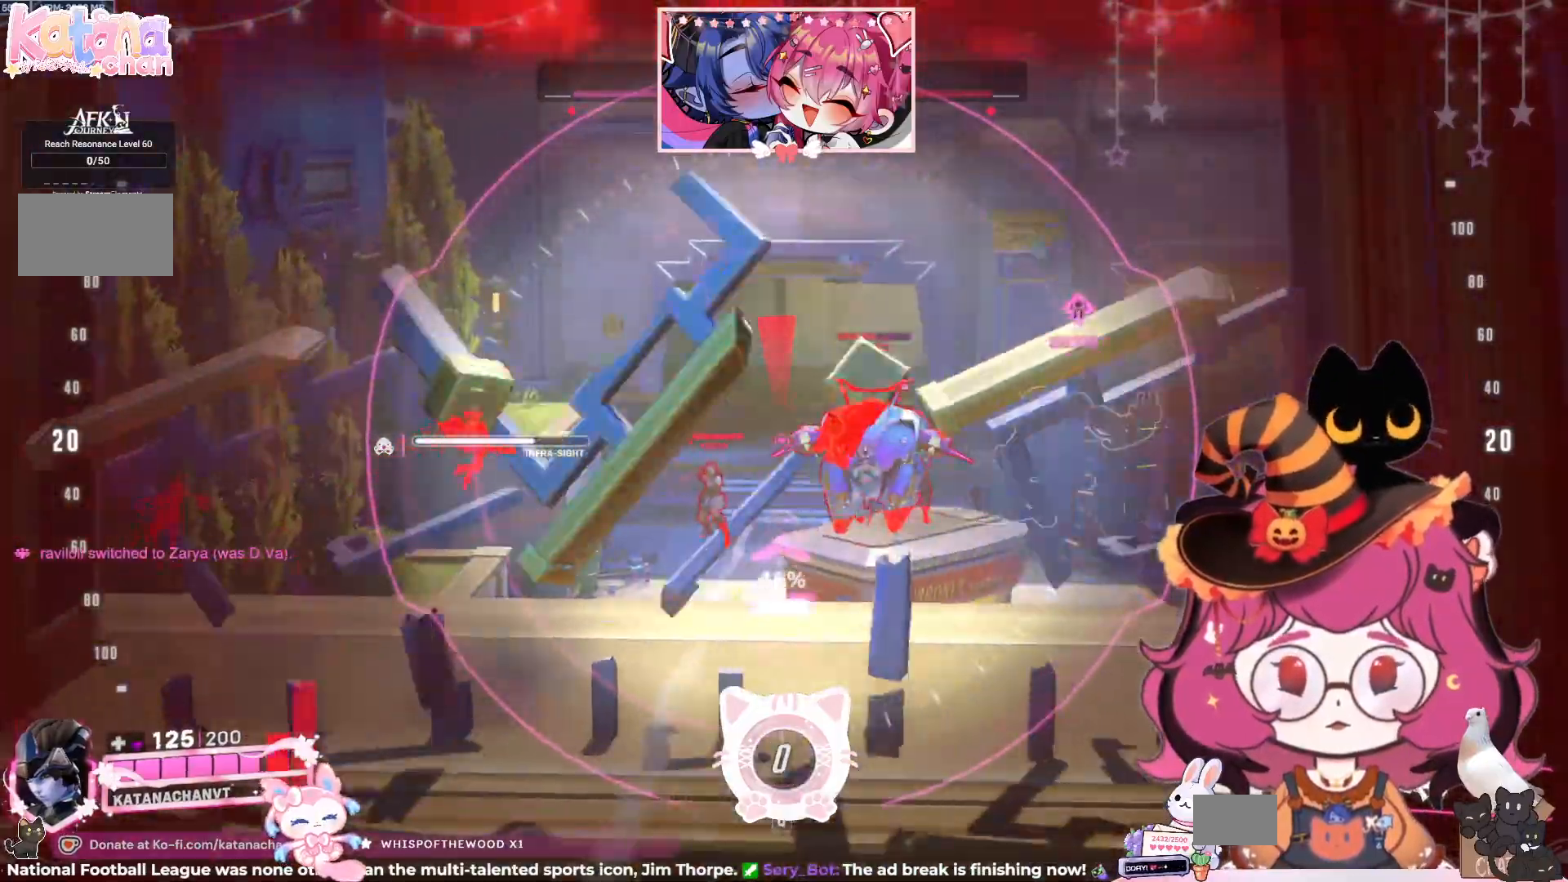
{"keys": ["d"], "mouse": ["right"], "events": [[300, "mouse_left", "down"], [400, "mouse_left", "up"]]}
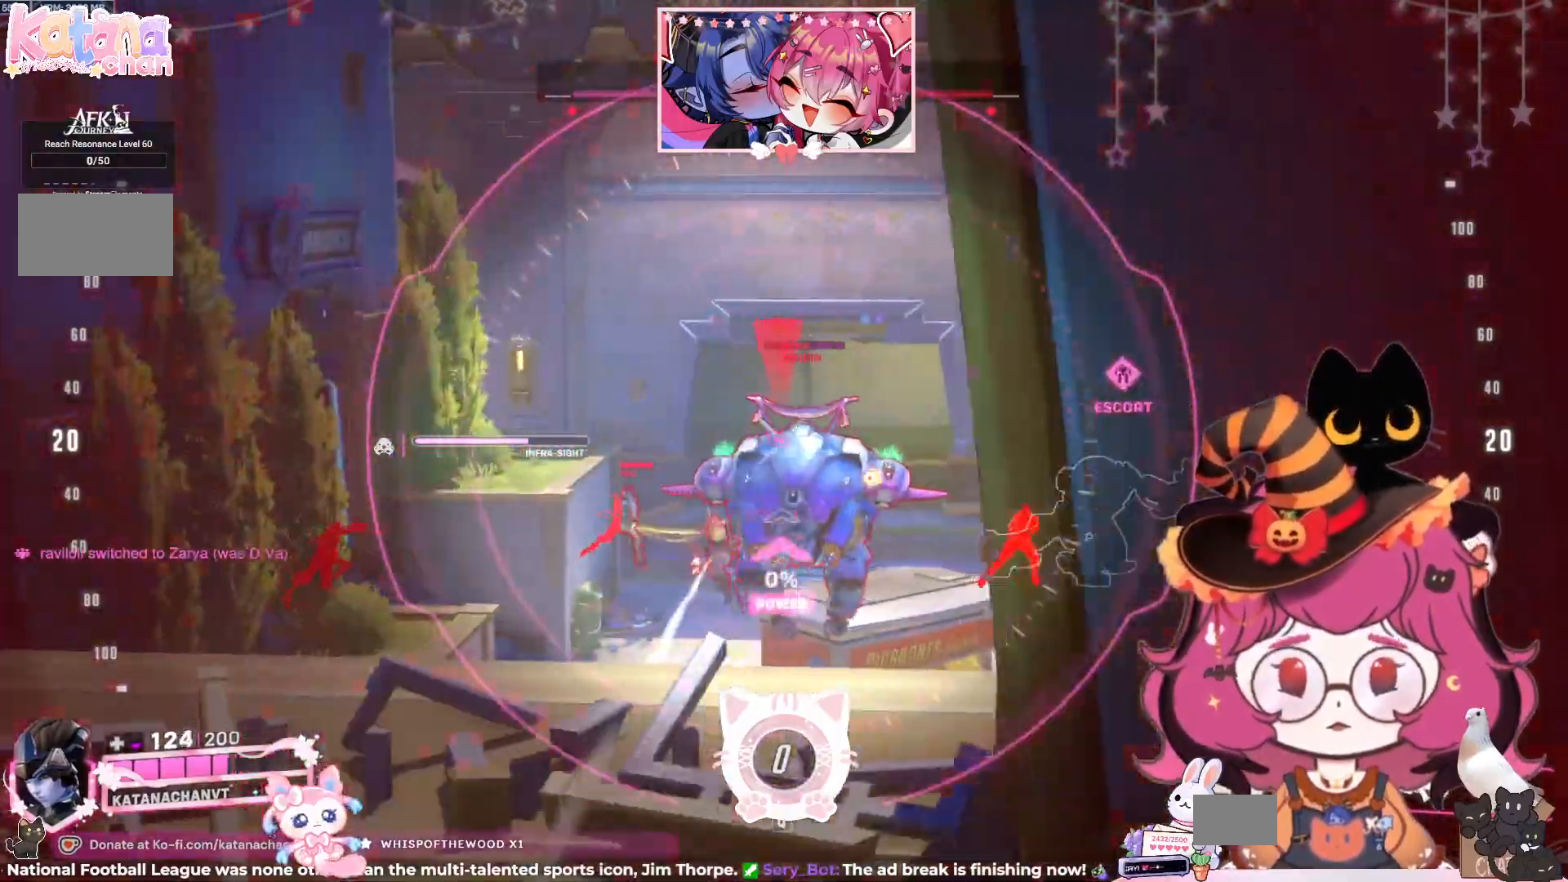
{"keys": ["d", "s"], "mouse": [], "events": [[184, "mouse_right", "up"], [317, "s", "down"]]}
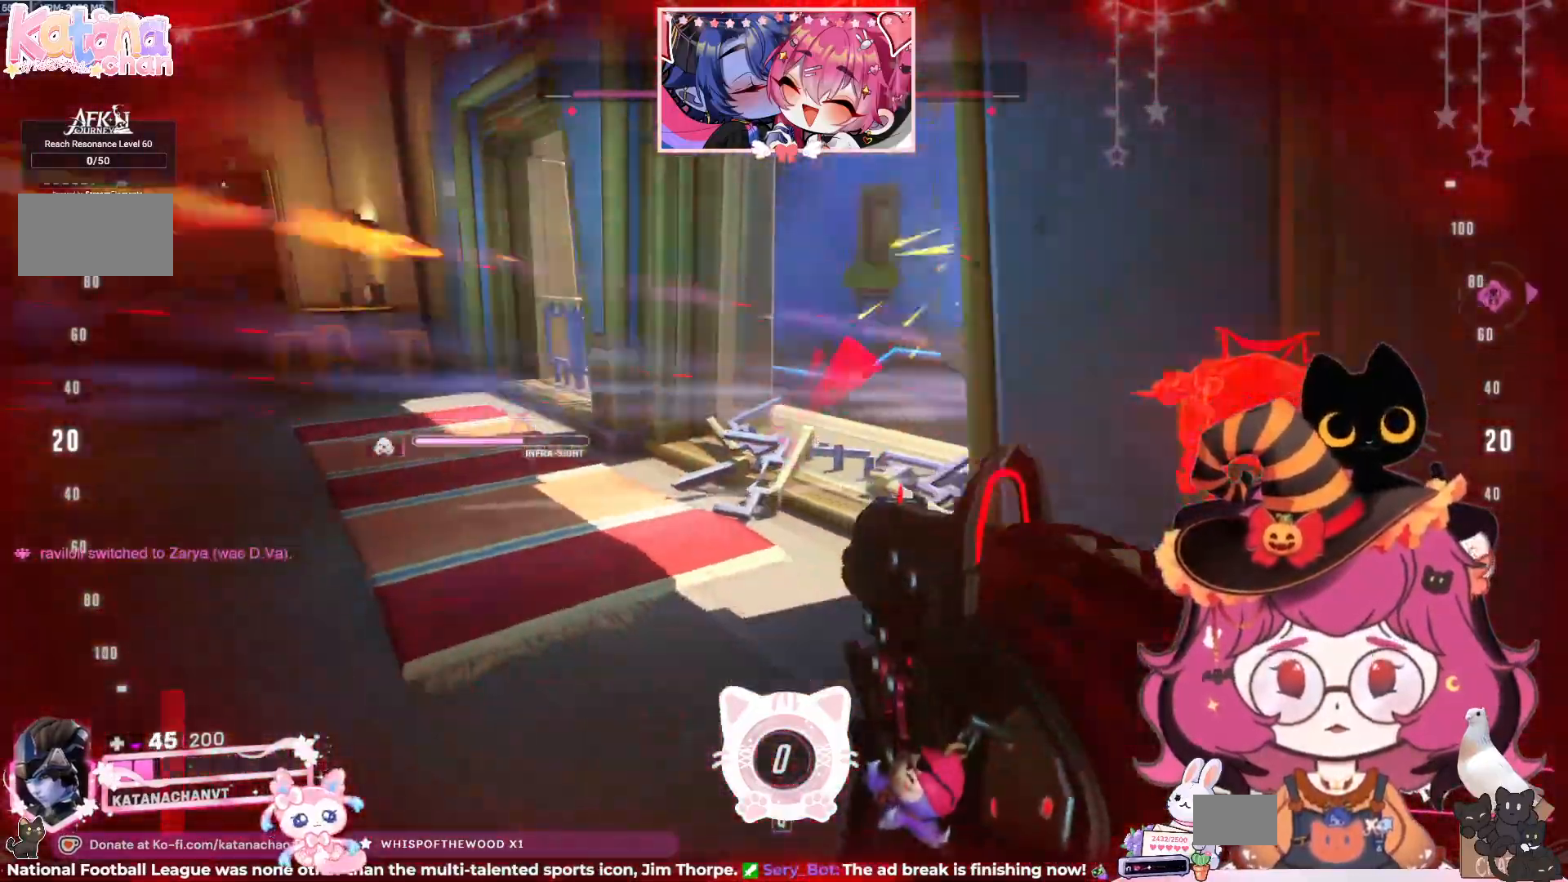
{"keys": ["a", "d", "s"], "mouse": ["left"], "events": [[34, "a", "down"], [150, "space", "down"], [317, "space", "up"], [450, "mouse_left", "down"]]}
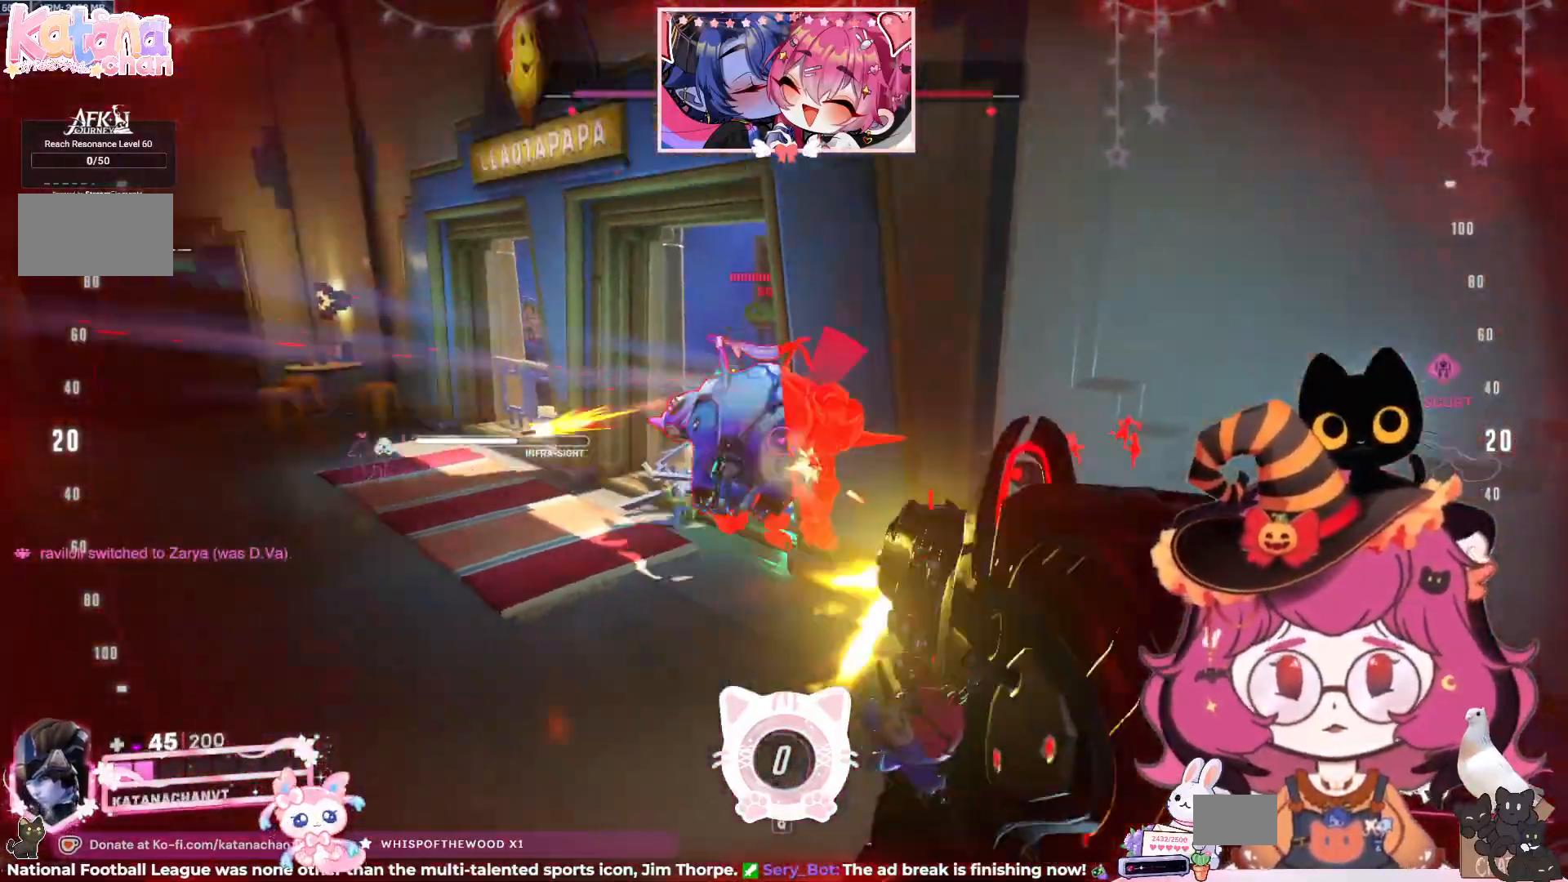
{"keys": ["a", "d", "s"], "mouse": ["left"], "events": []}
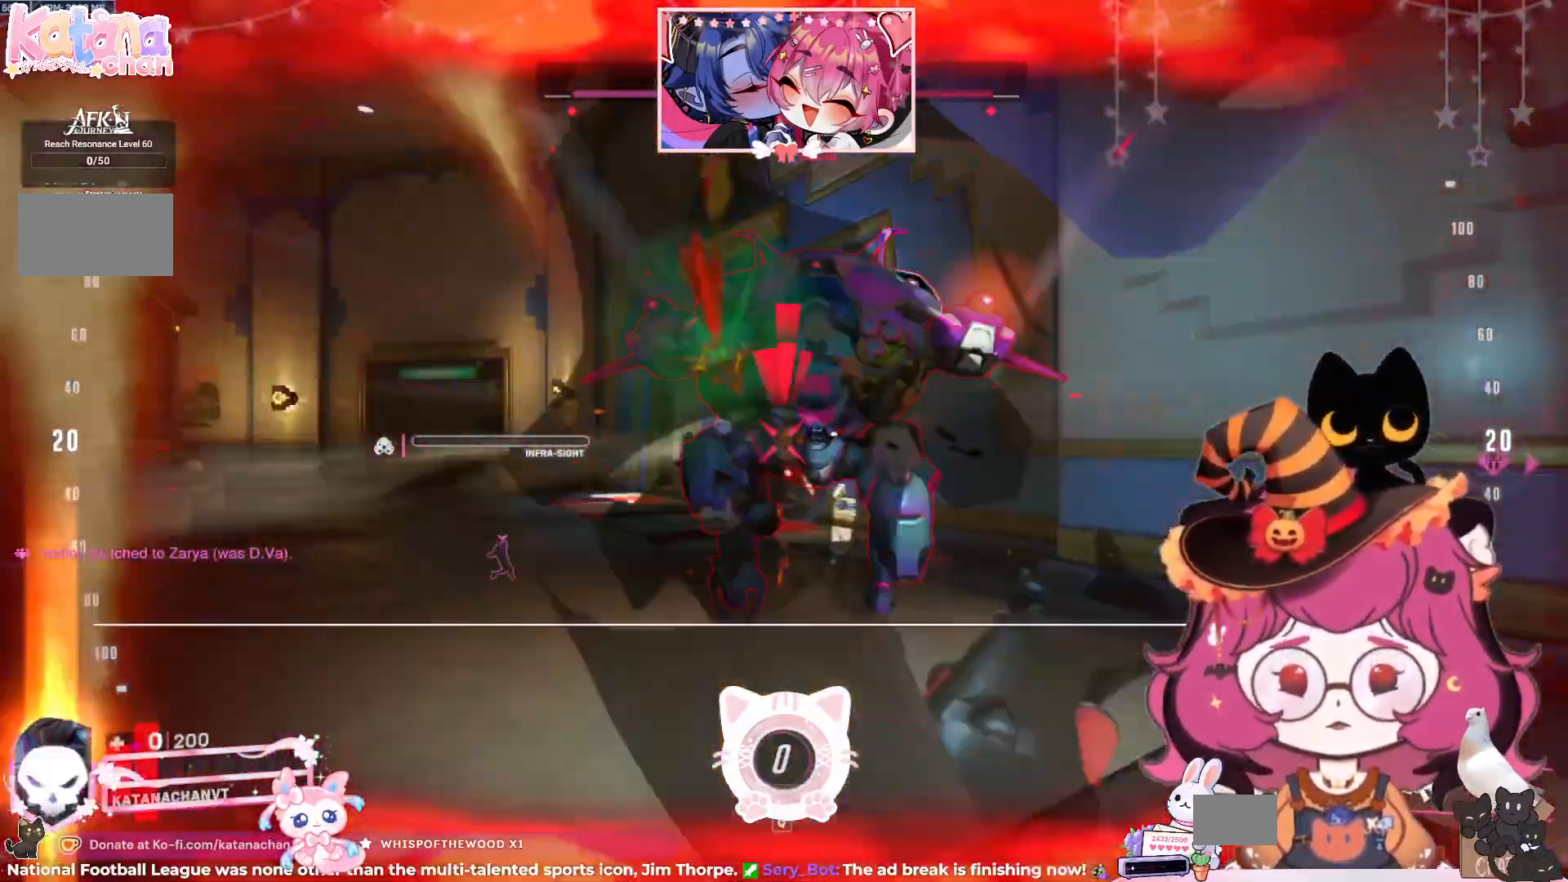
{"keys": ["d"], "mouse": [], "events": [[417, "a", "up"], [417, "s", "up"], [450, "mouse_left", "up"]]}
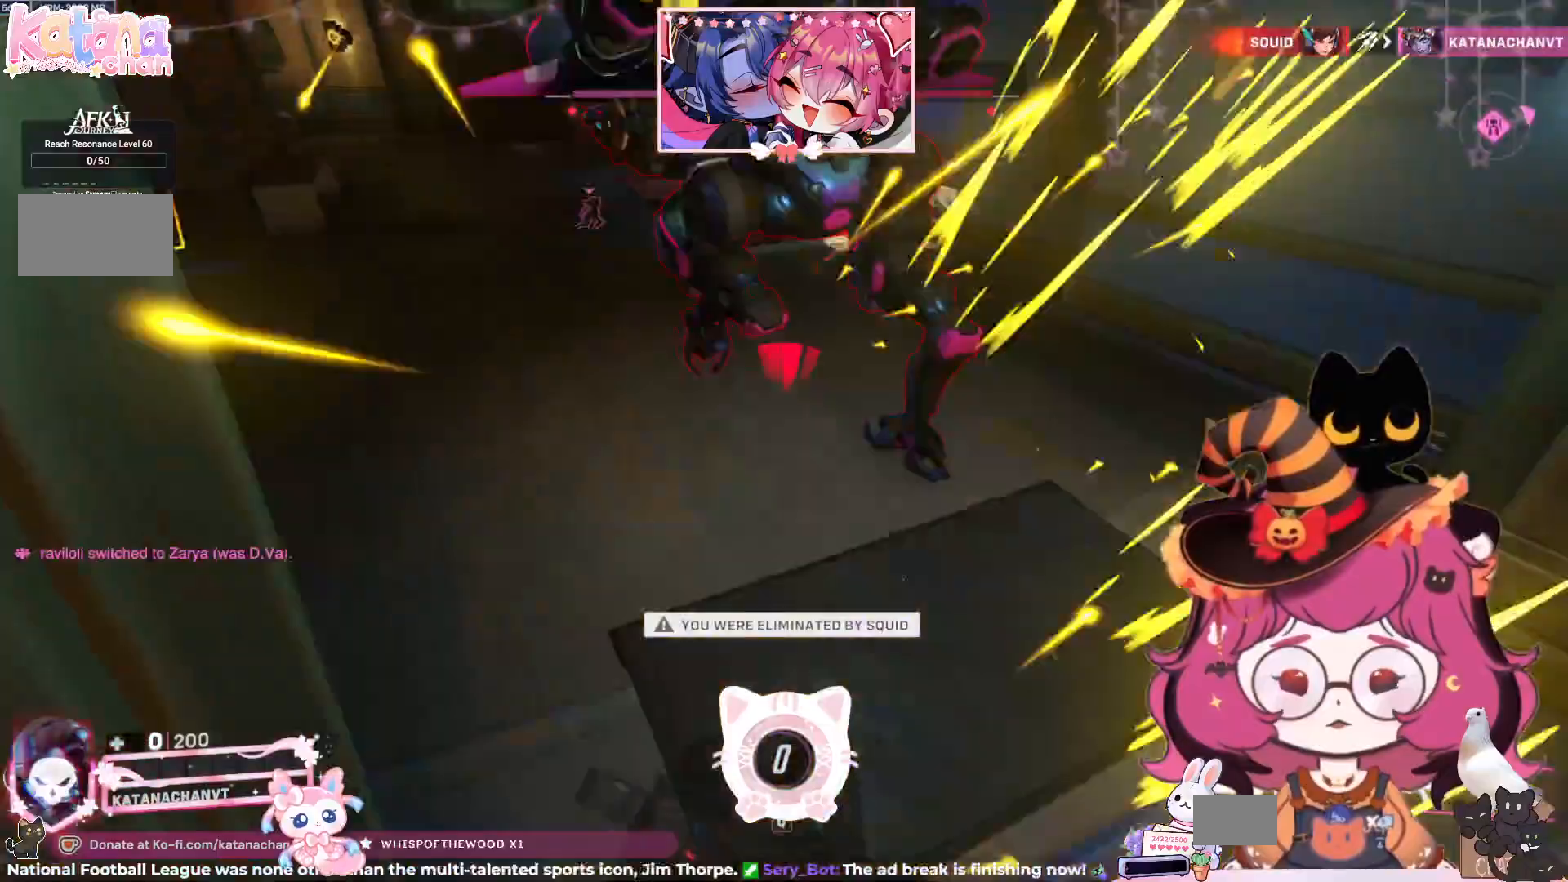
{"keys": [], "mouse": [], "events": [[17, "d", "up"]]}
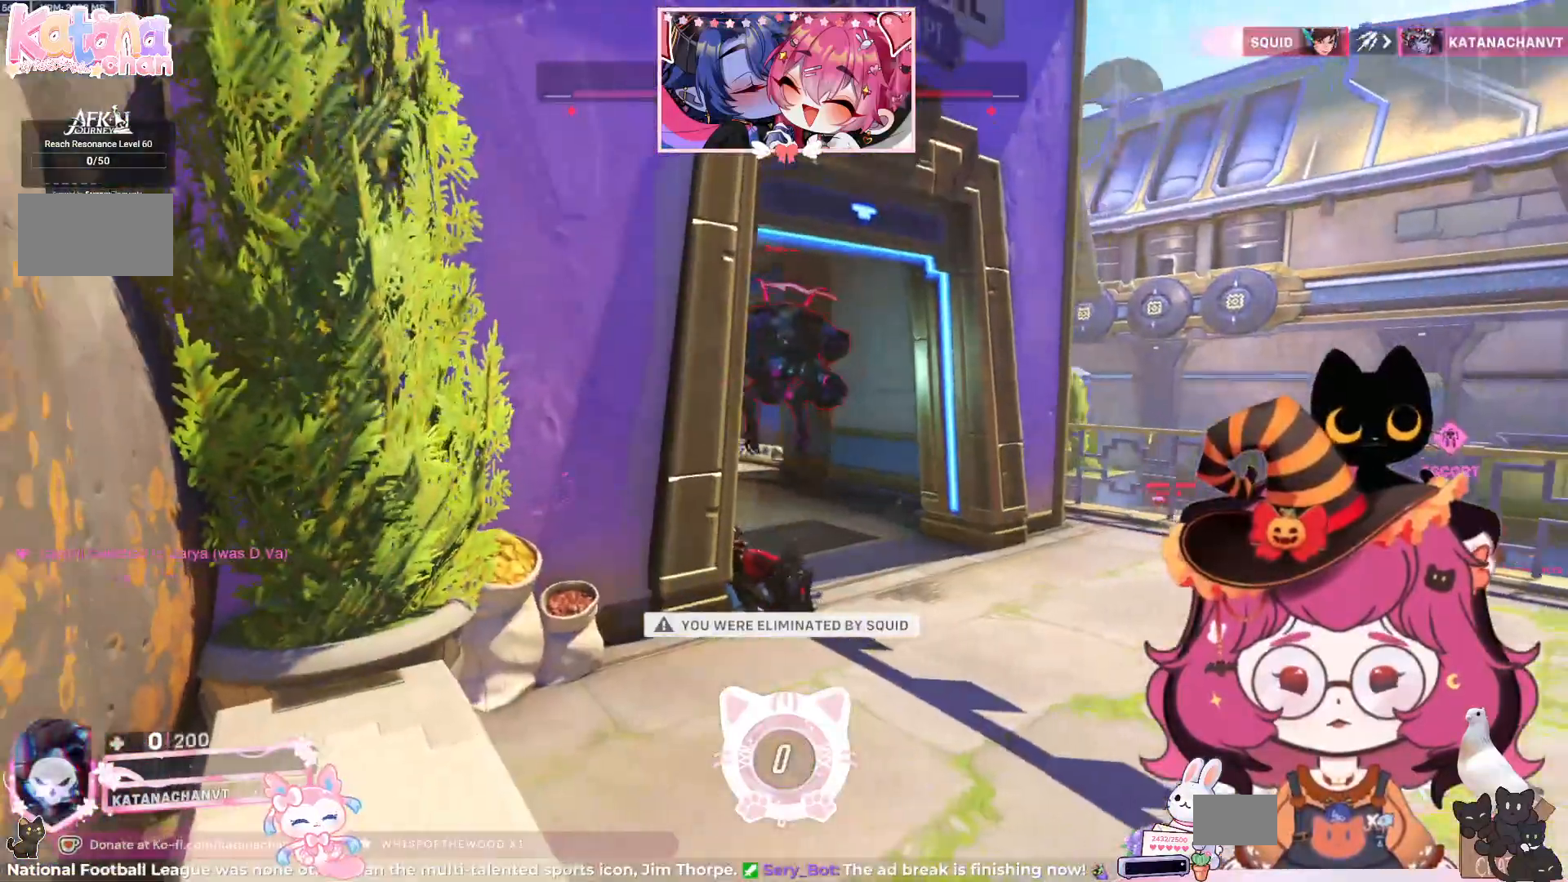
{"keys": [], "mouse": [], "events": []}
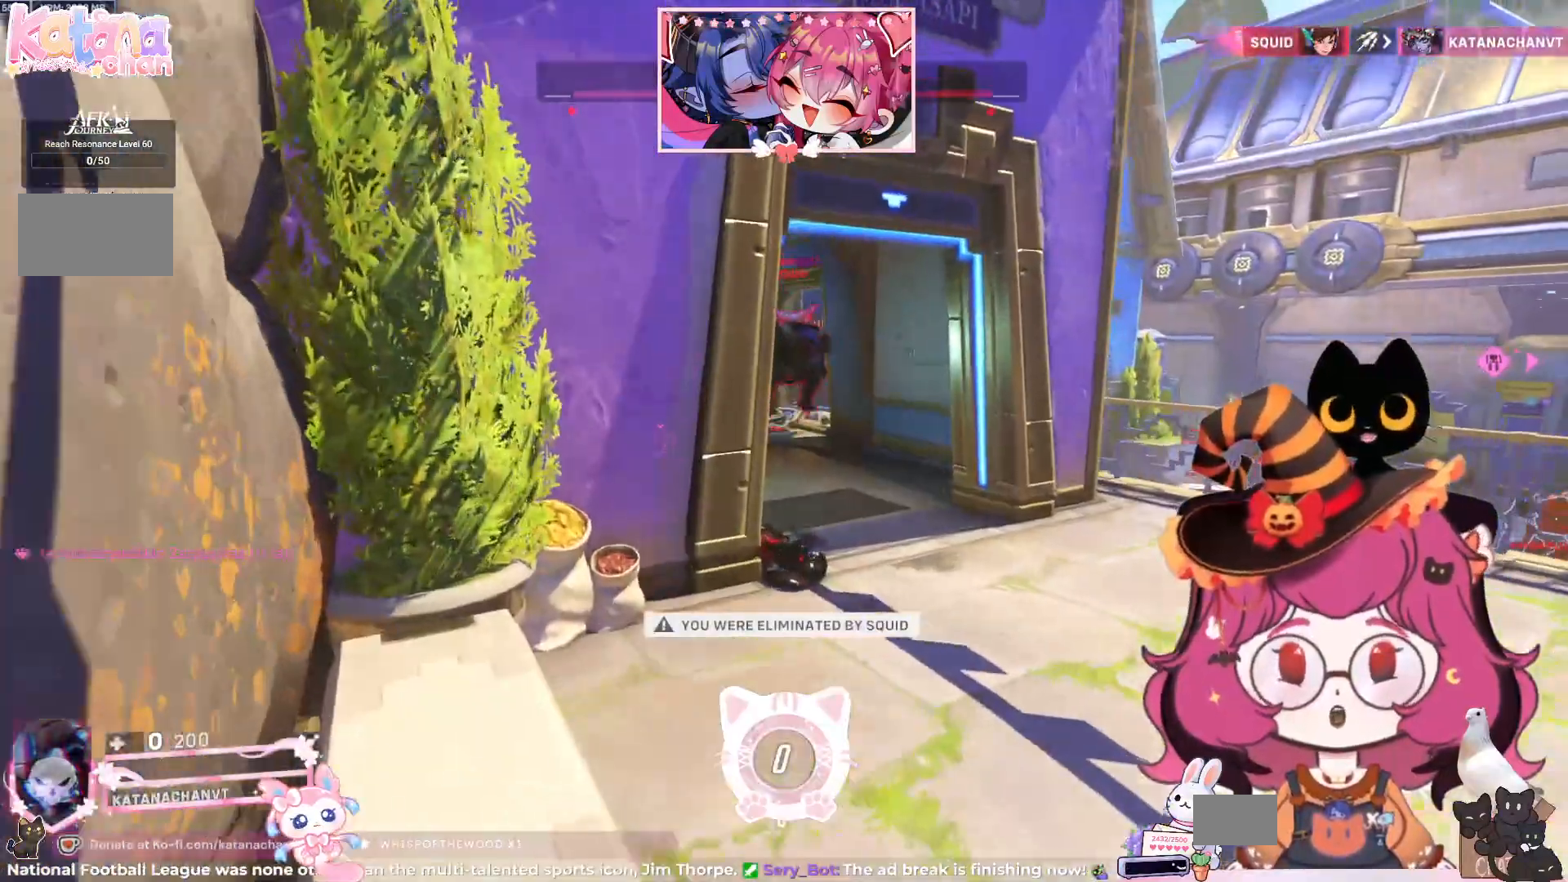
{"keys": [], "mouse": [], "events": []}
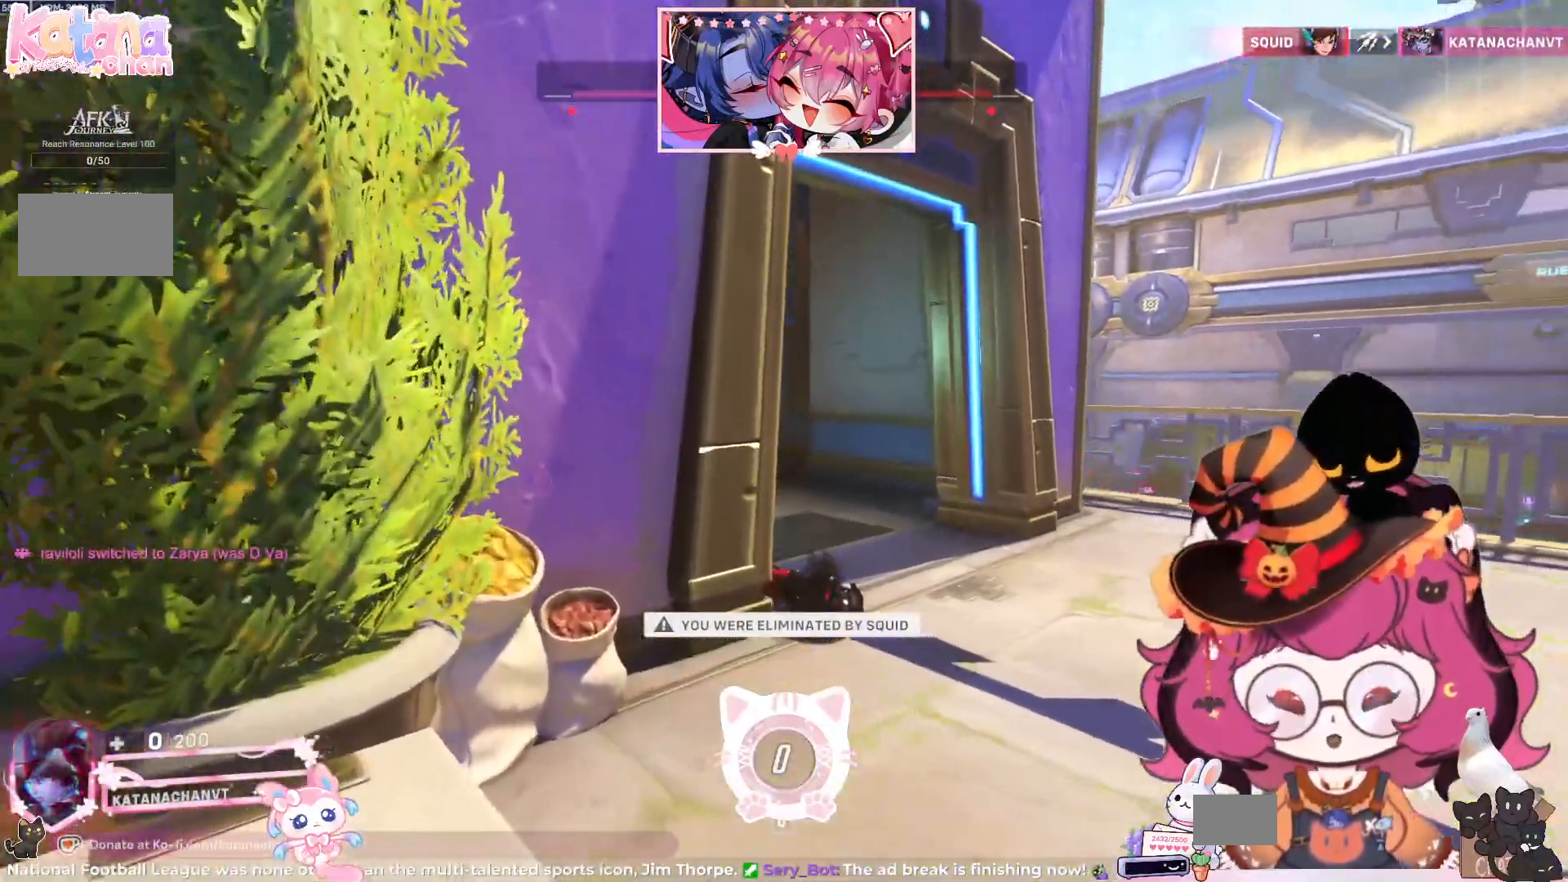
{"keys": [], "mouse": [], "events": [[117, "e", "down"], [217, "e", "up"]]}
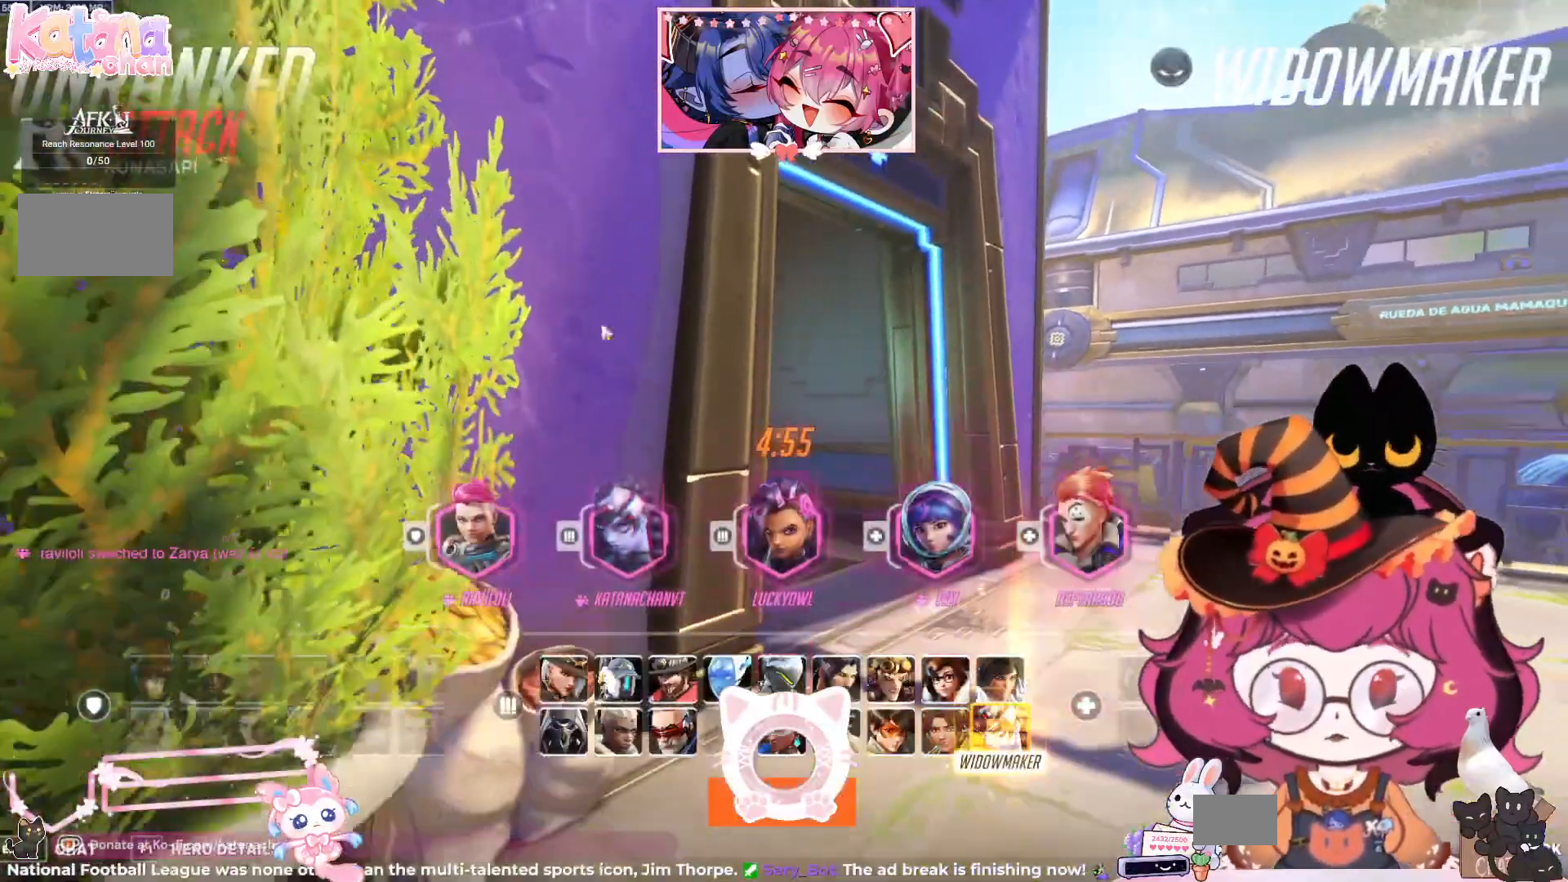
{"keys": ["e"], "mouse": ["wheel"], "events": [[350, "mouse_wheel", "down"], [450, "e", "down"]]}
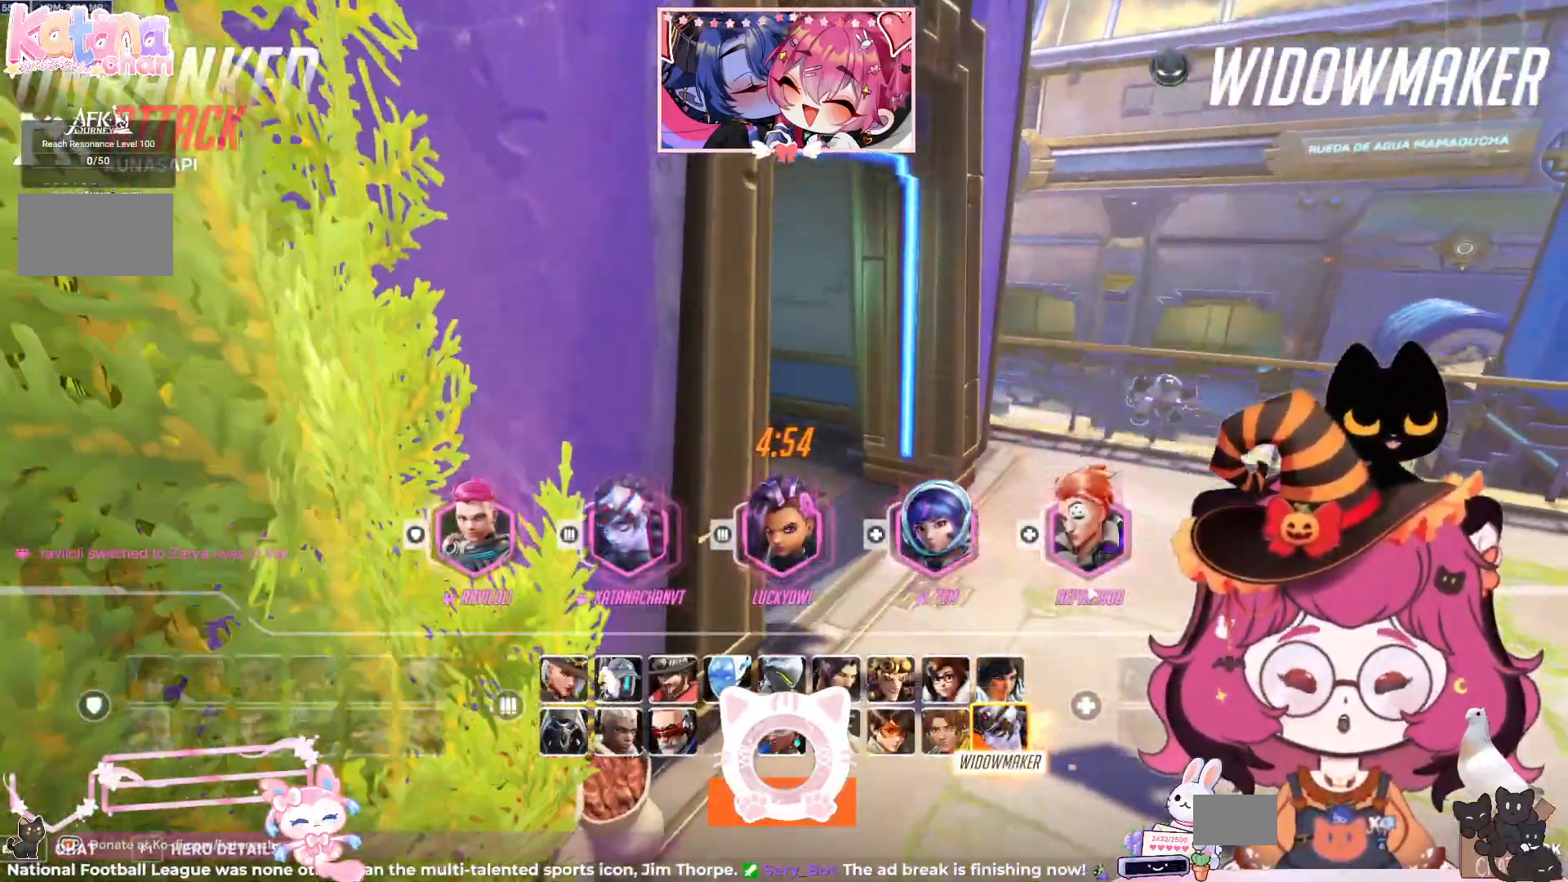
{"keys": [], "mouse": [], "events": [[17, "mouse_wheel", "up"], [134, "e", "up"]]}
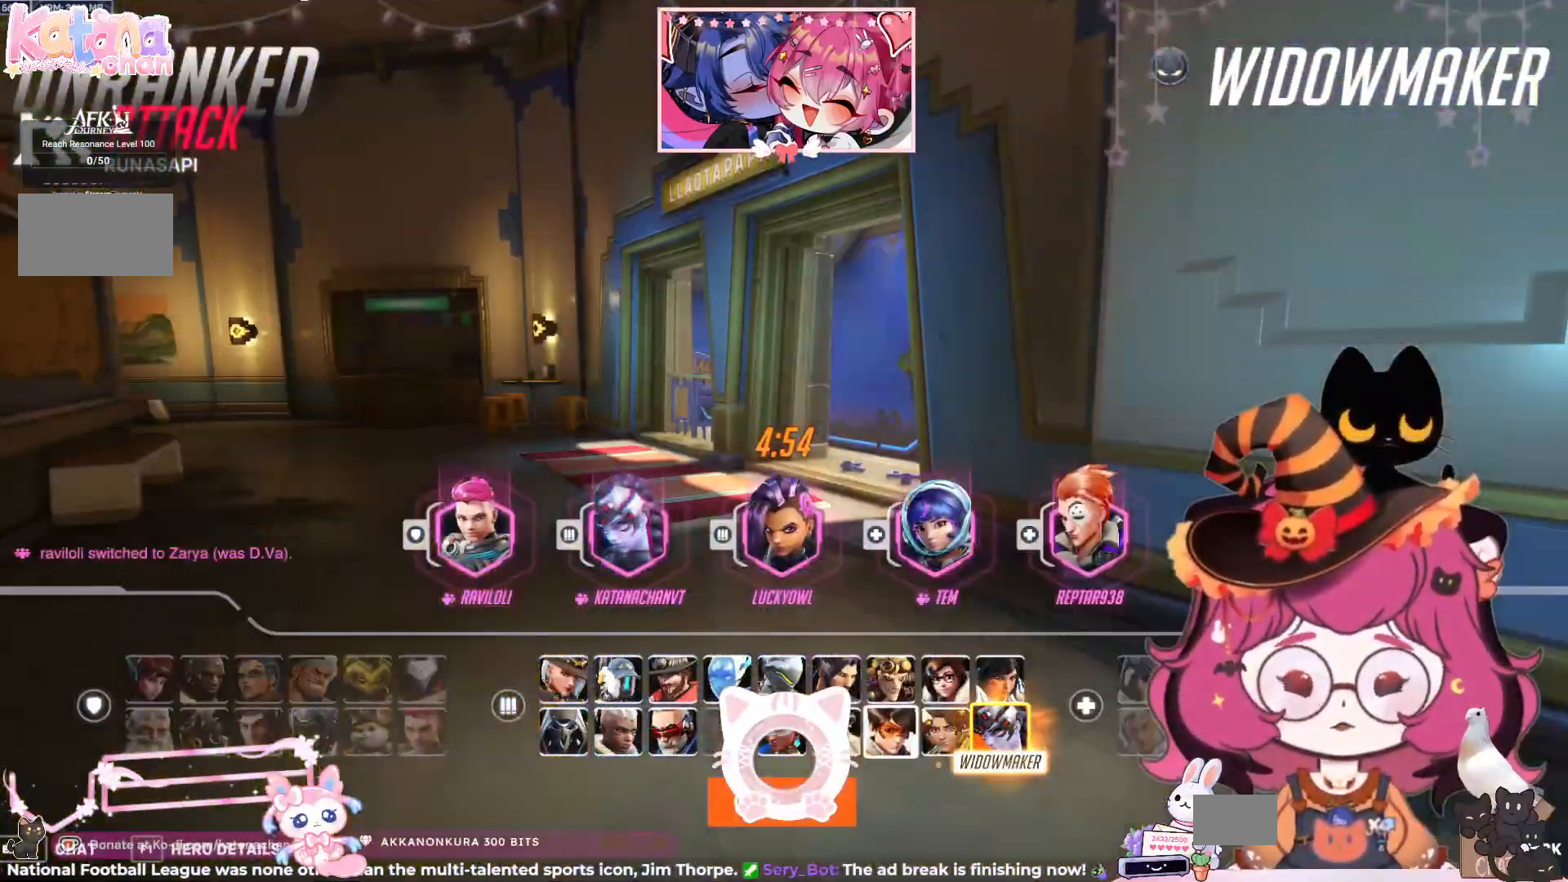
{"keys": [], "mouse": [], "events": [[317, "mouse_left", "down"], [400, "mouse_left", "up"]]}
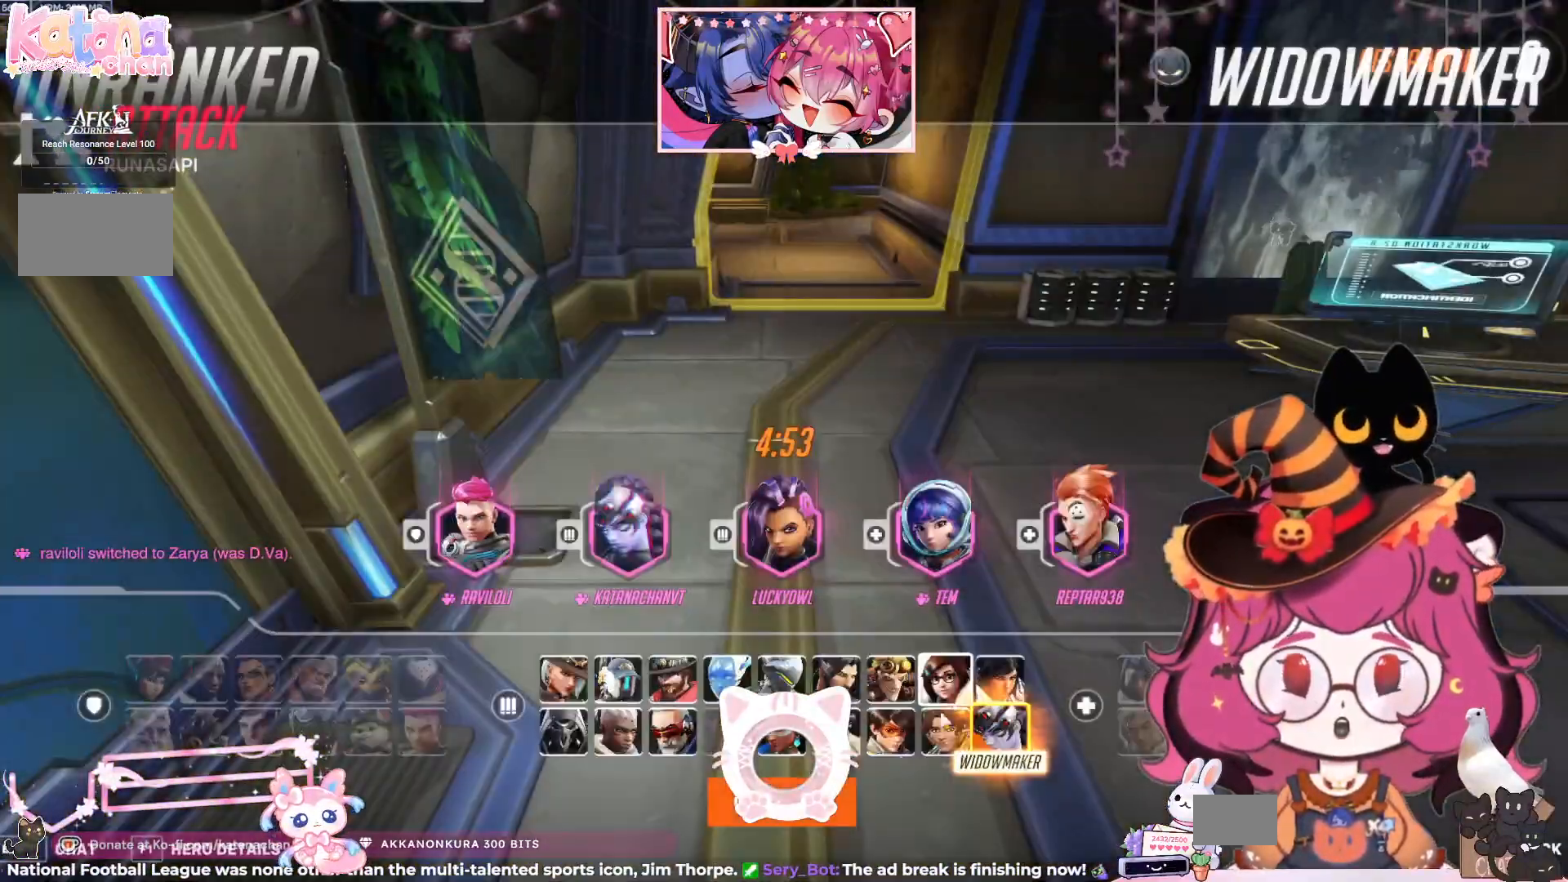
{"keys": [], "mouse": [], "events": []}
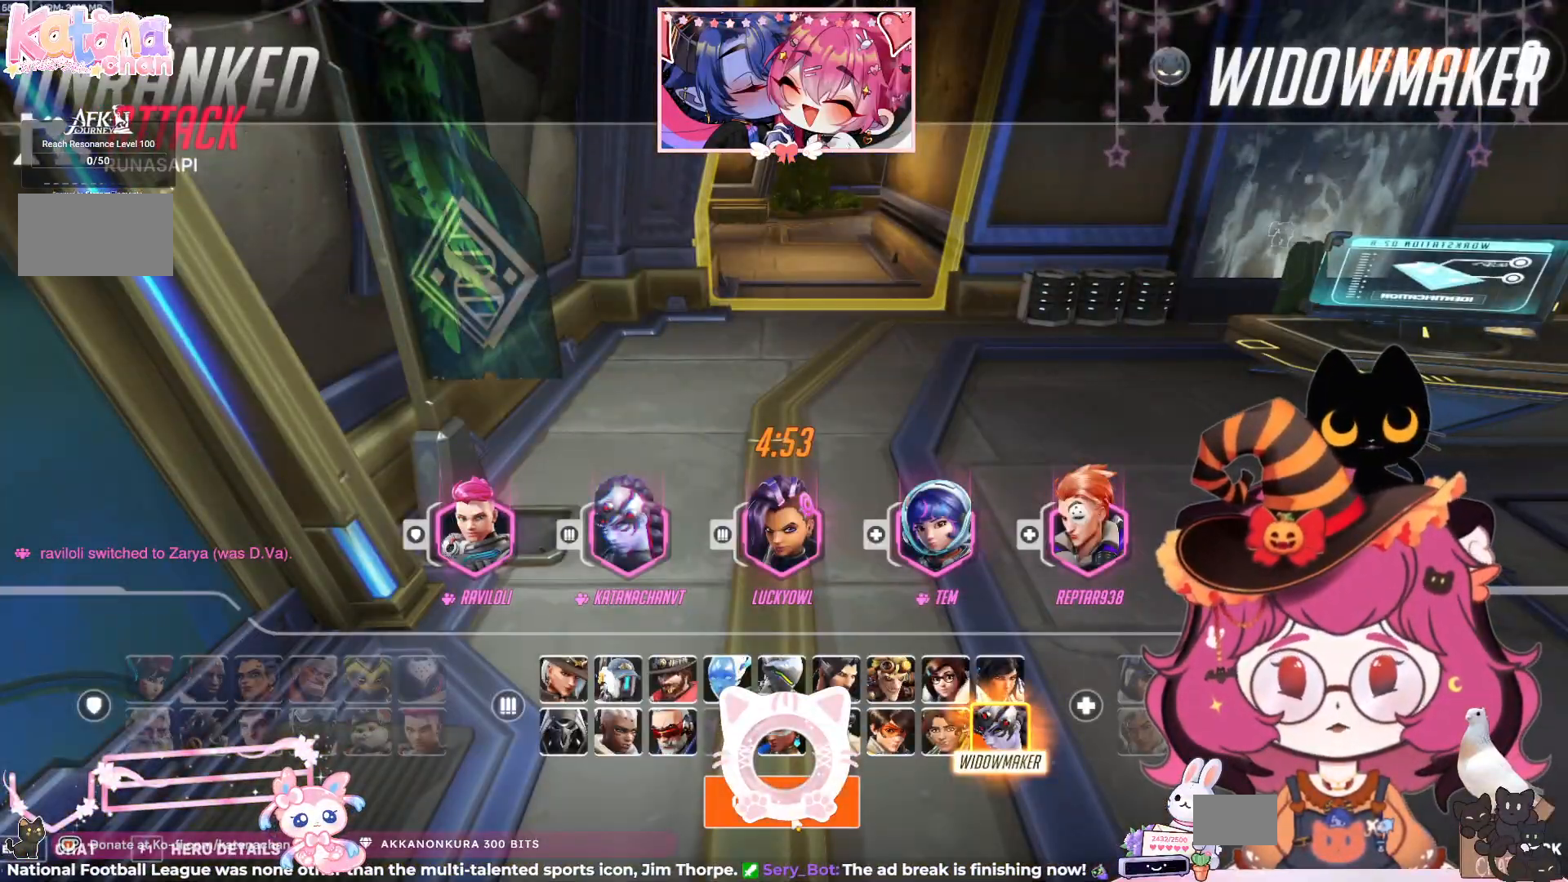
{"keys": [], "mouse": [], "events": []}
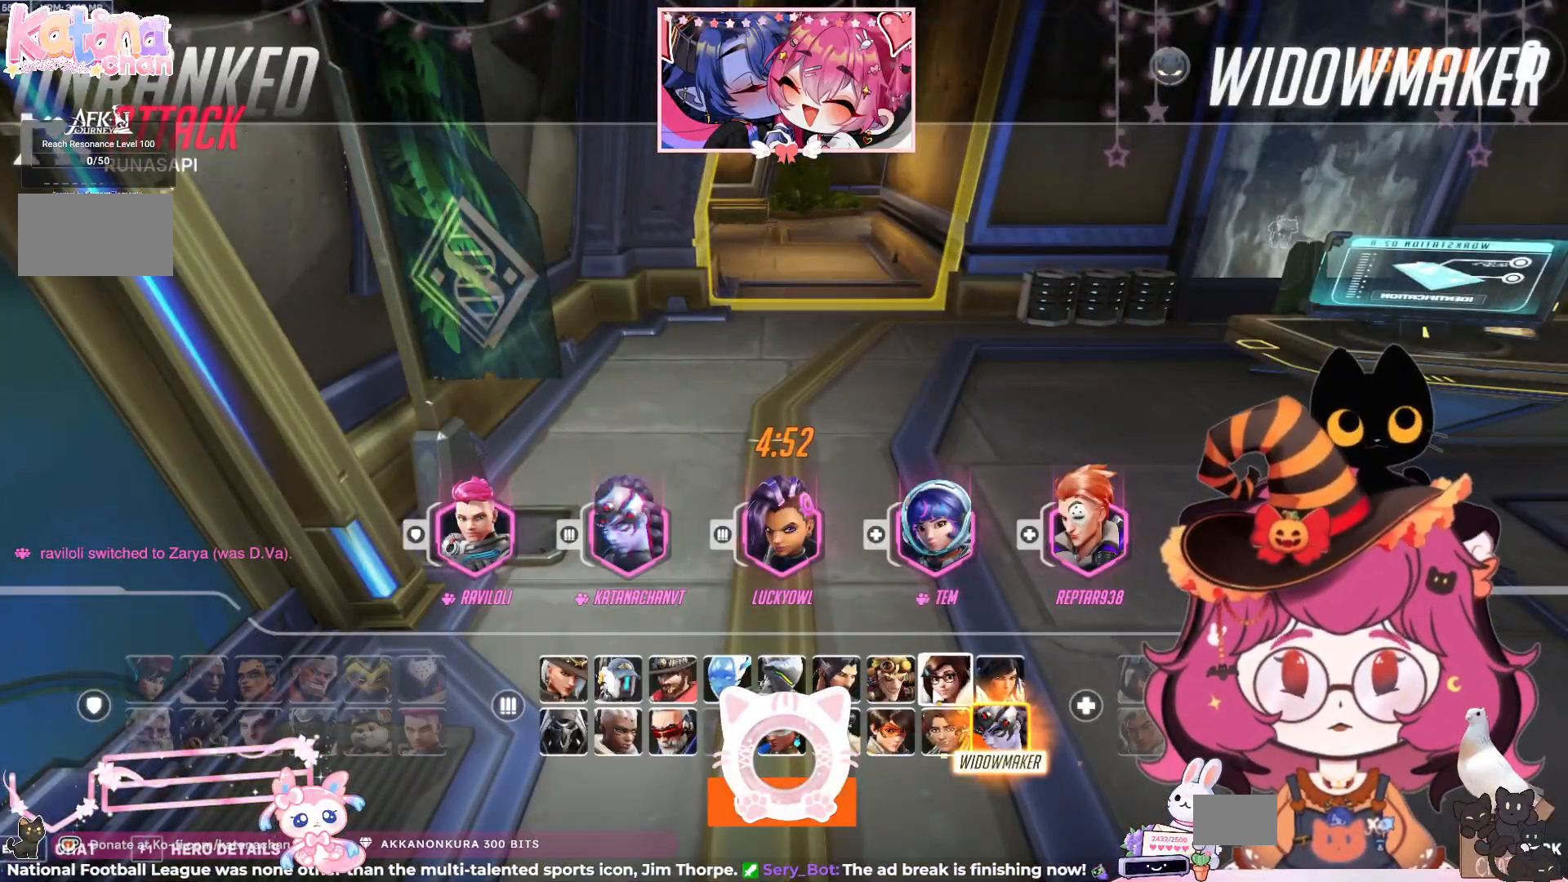
{"keys": ["w"], "mouse": [], "events": [[150, "mouse_left", "down"], [234, "mouse_left", "up"], [300, "mouse_left", "down"], [417, "e", "down"], [417, "mouse_left", "up"], [417, "w", "down"], [500, "e", "up"]]}
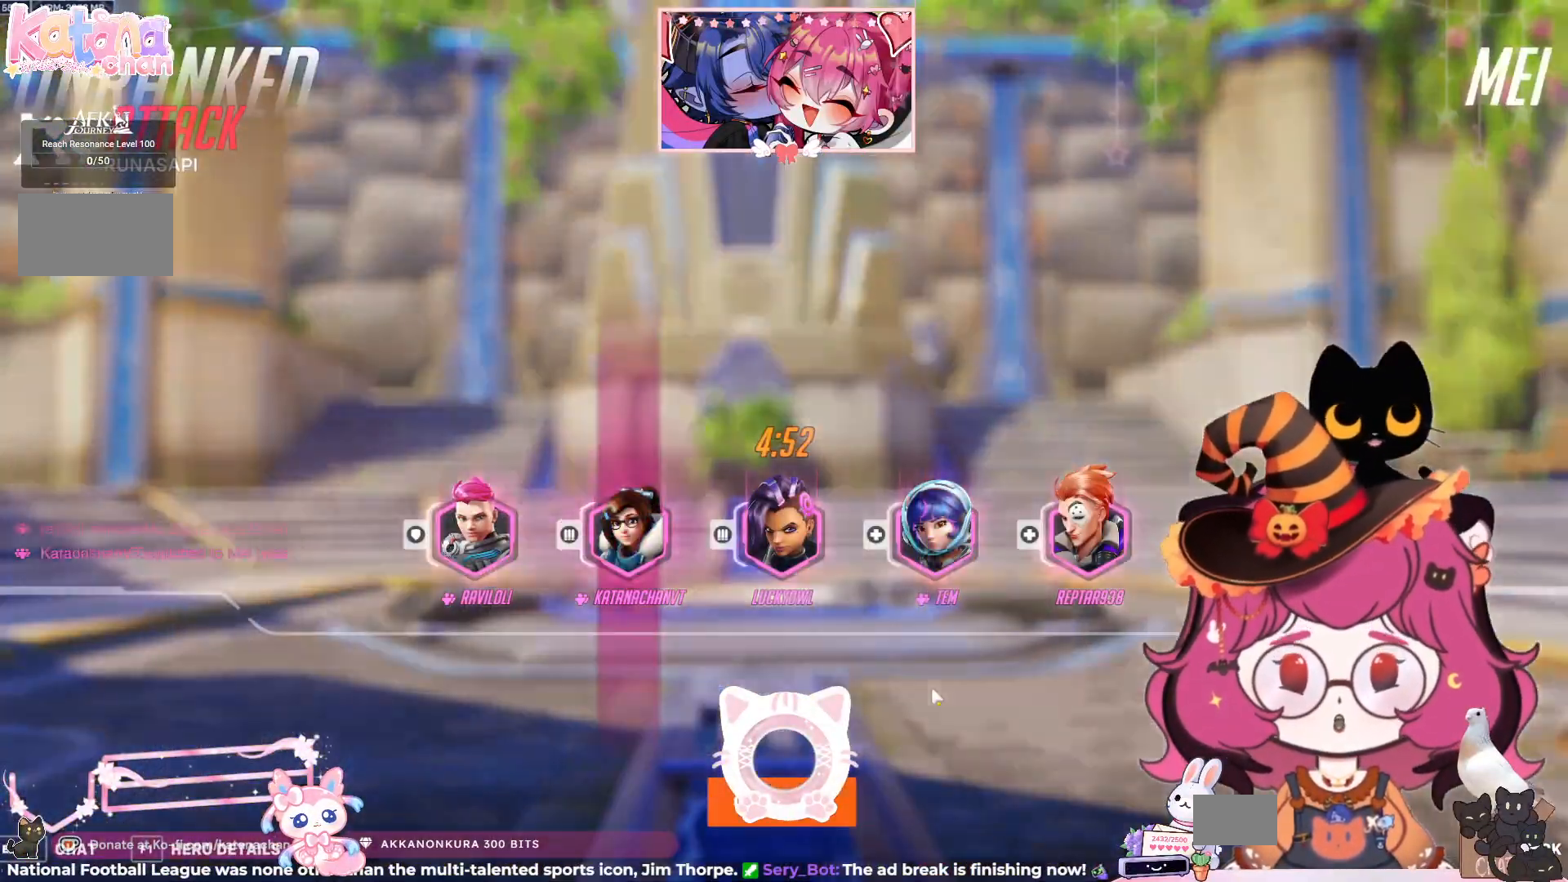
{"keys": [], "mouse": [], "events": [[17, "w", "up"]]}
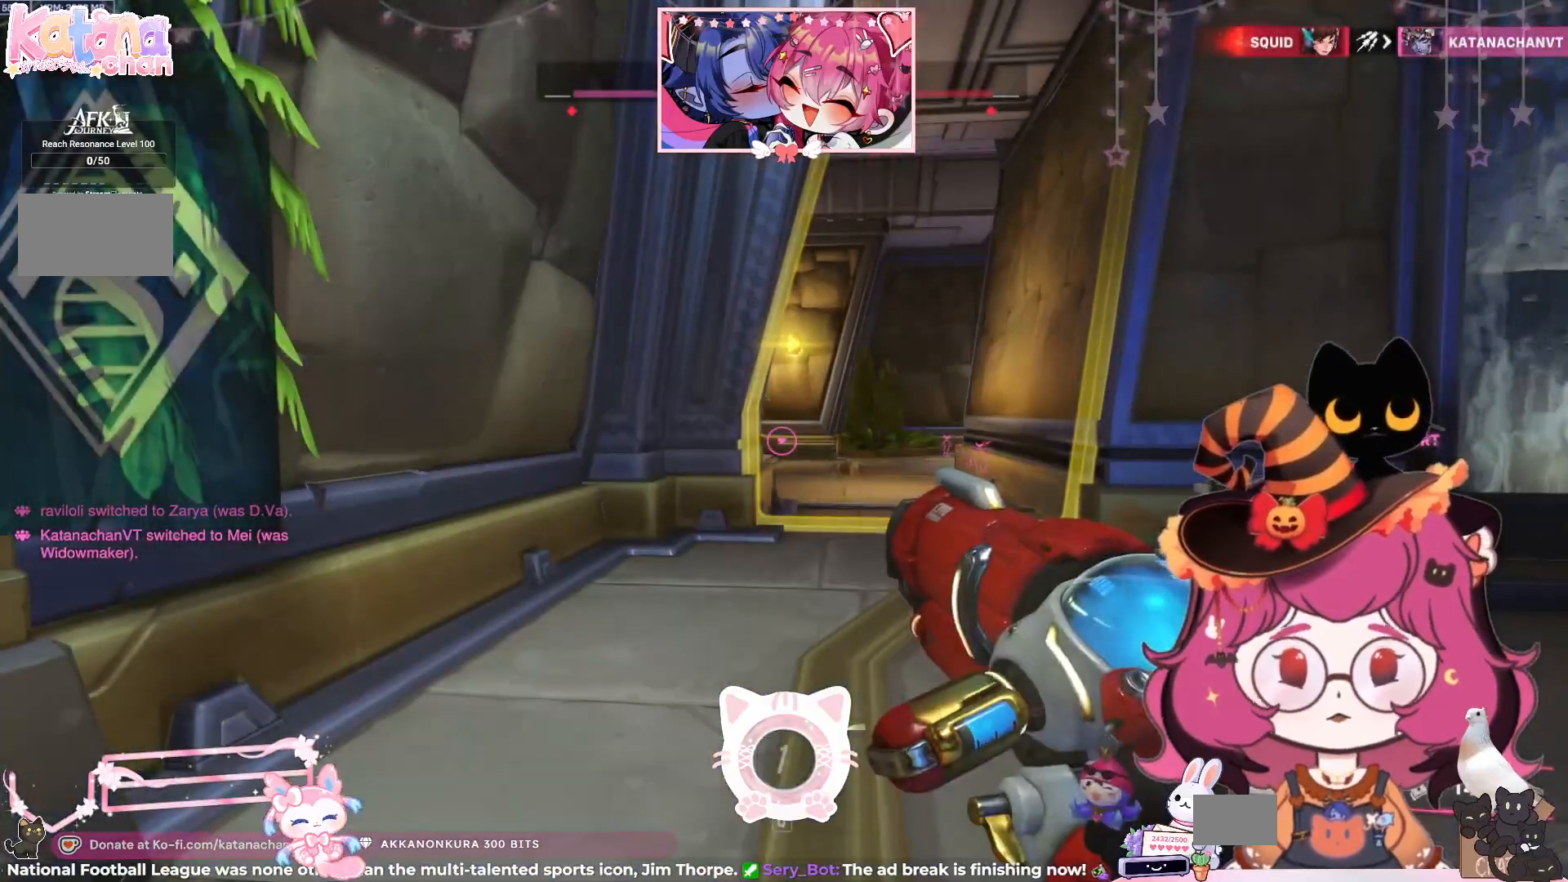
{"keys": [], "mouse": [], "events": []}
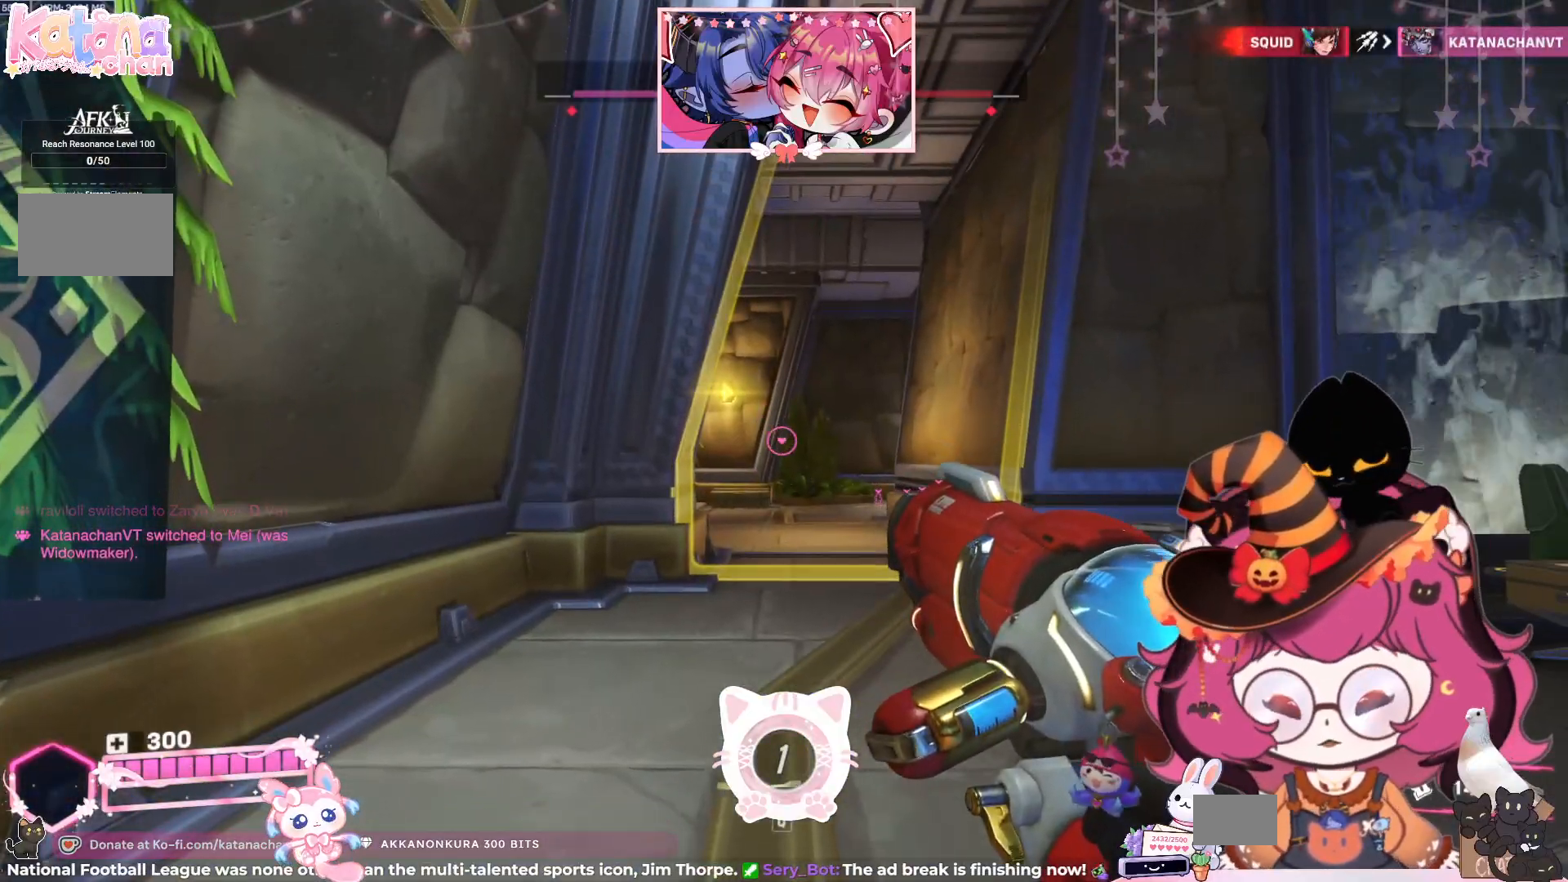
{"keys": ["w"], "mouse": [], "events": [[417, "w", "down"]]}